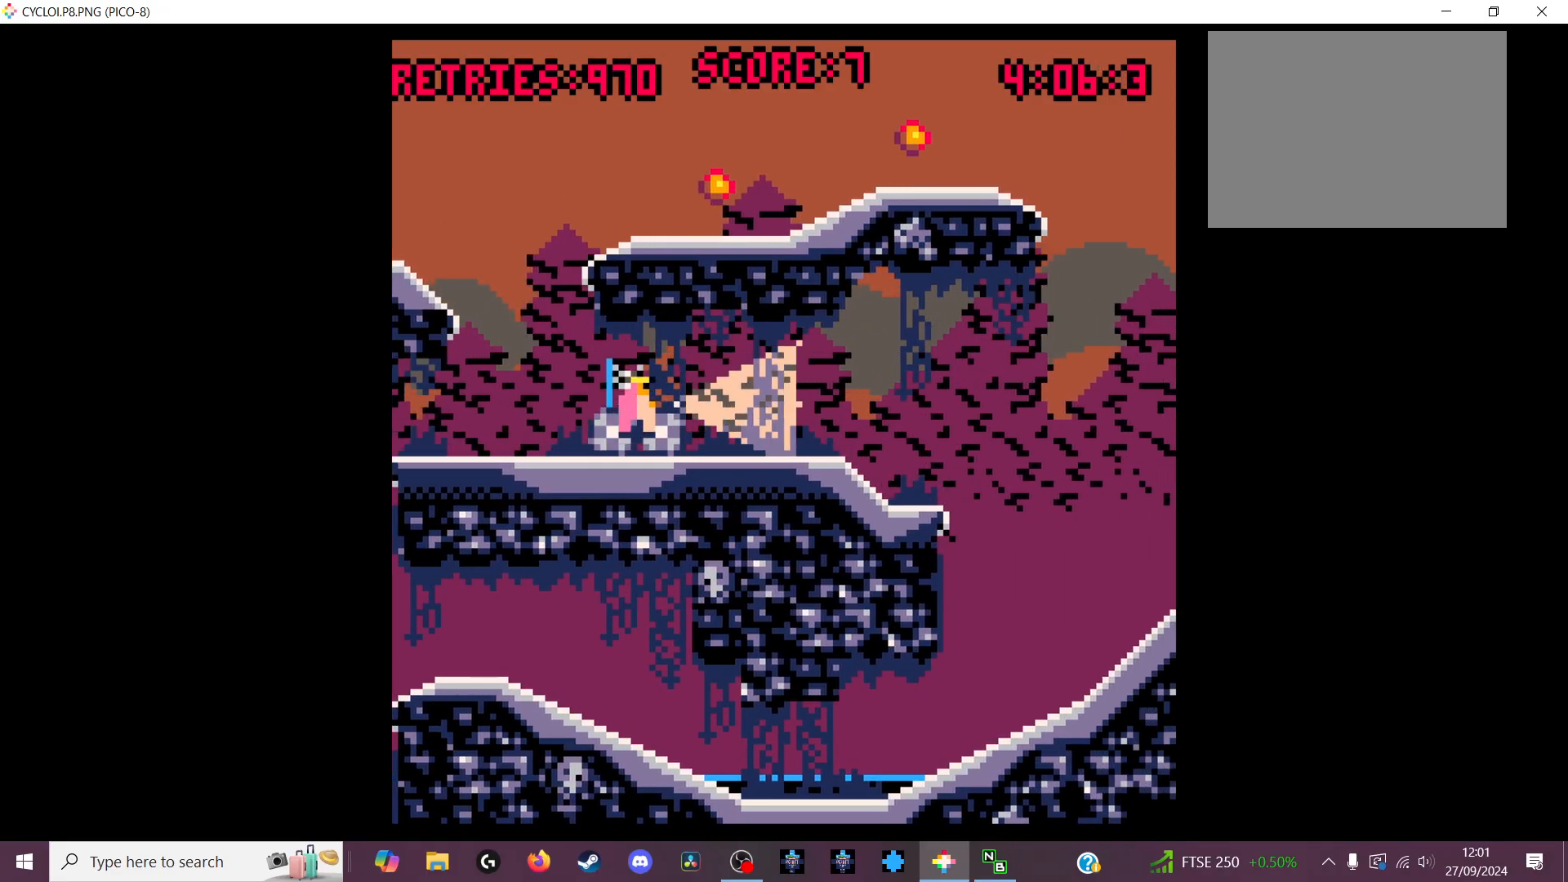
Gameplay with keyboard; each line is a JSON object with the keys held at the frame after it. "events" lists presses ("down") and releases ("up") of "down", "left", "right", "up", "x" and "z" between this image and that frame as [ms after this image, input, new state], when the widget could be followed in between. No other keys are recorded. Mouse input is not recorded.
{"keys": [], "events": []}
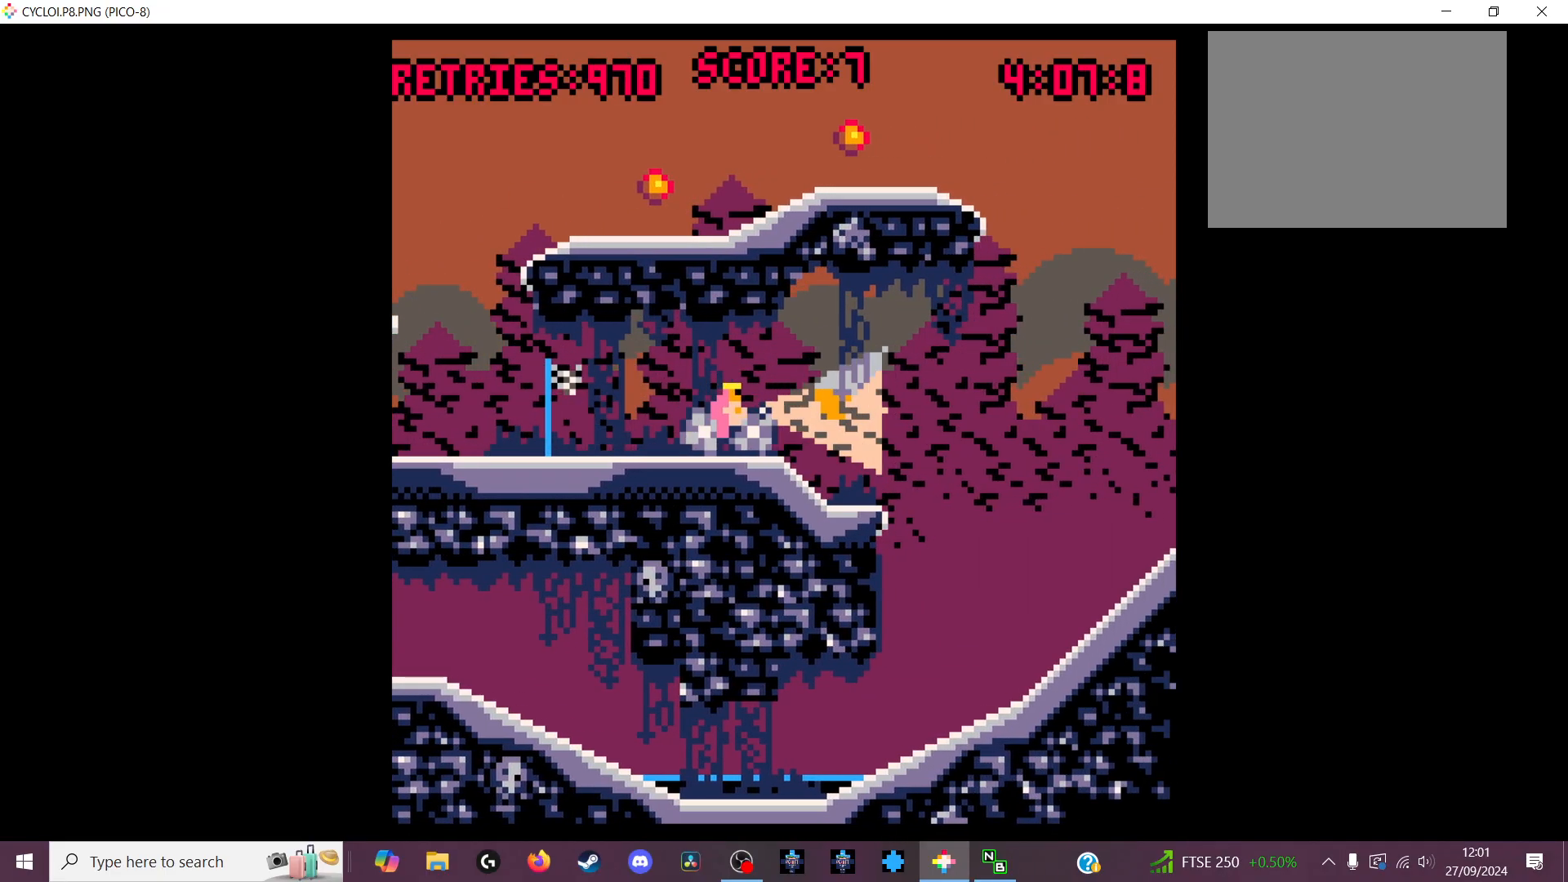
{"keys": [], "events": [[133, "z", "down"], [233, "z", "up"]]}
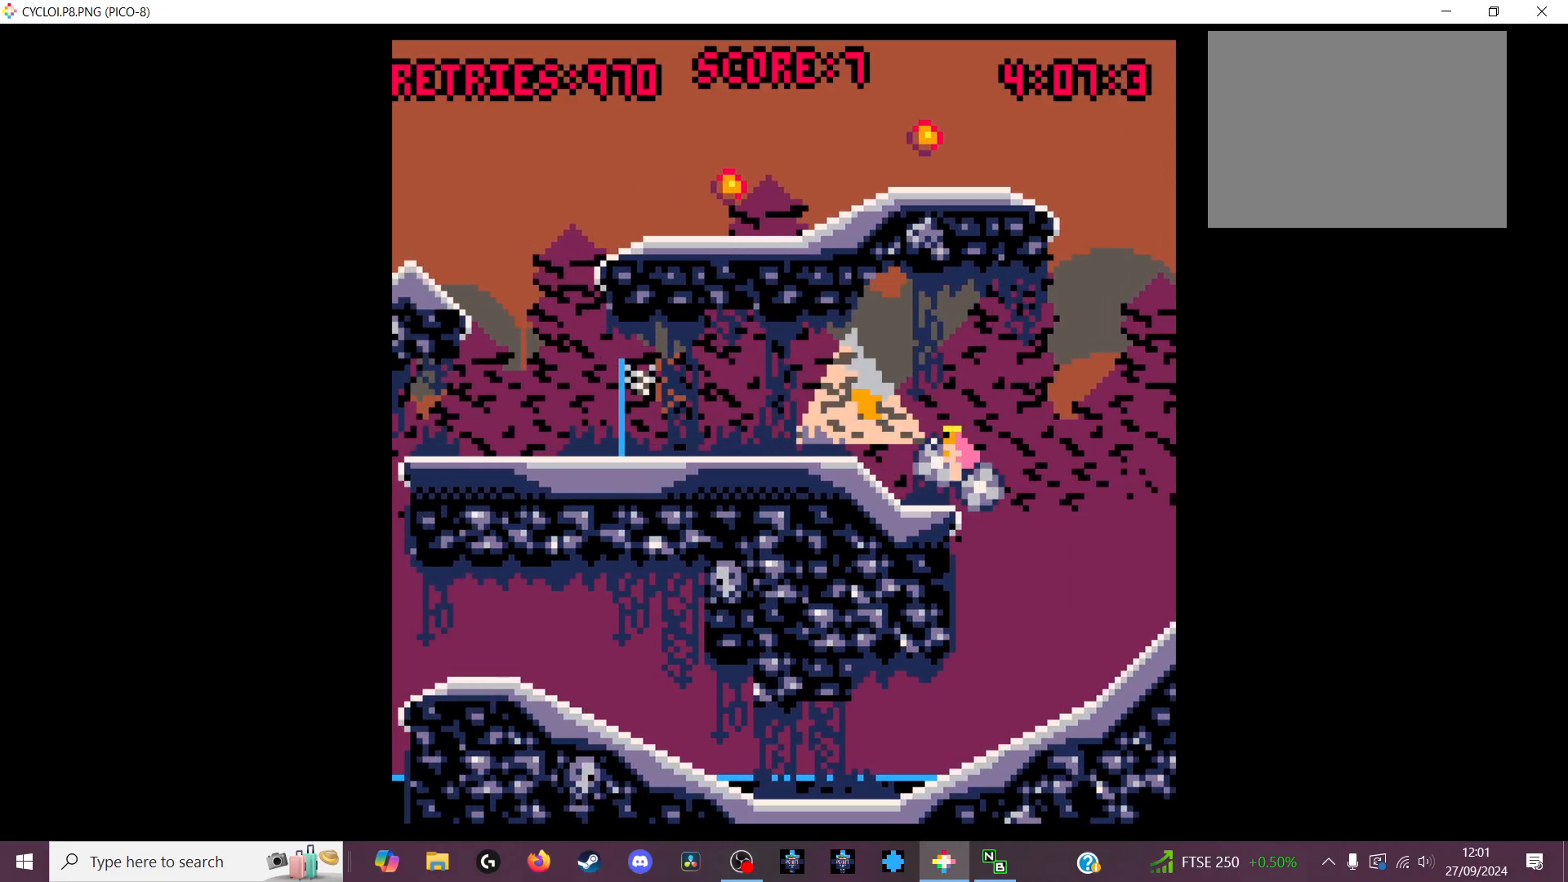
{"keys": ["x"], "events": [[333, "x", "down"]]}
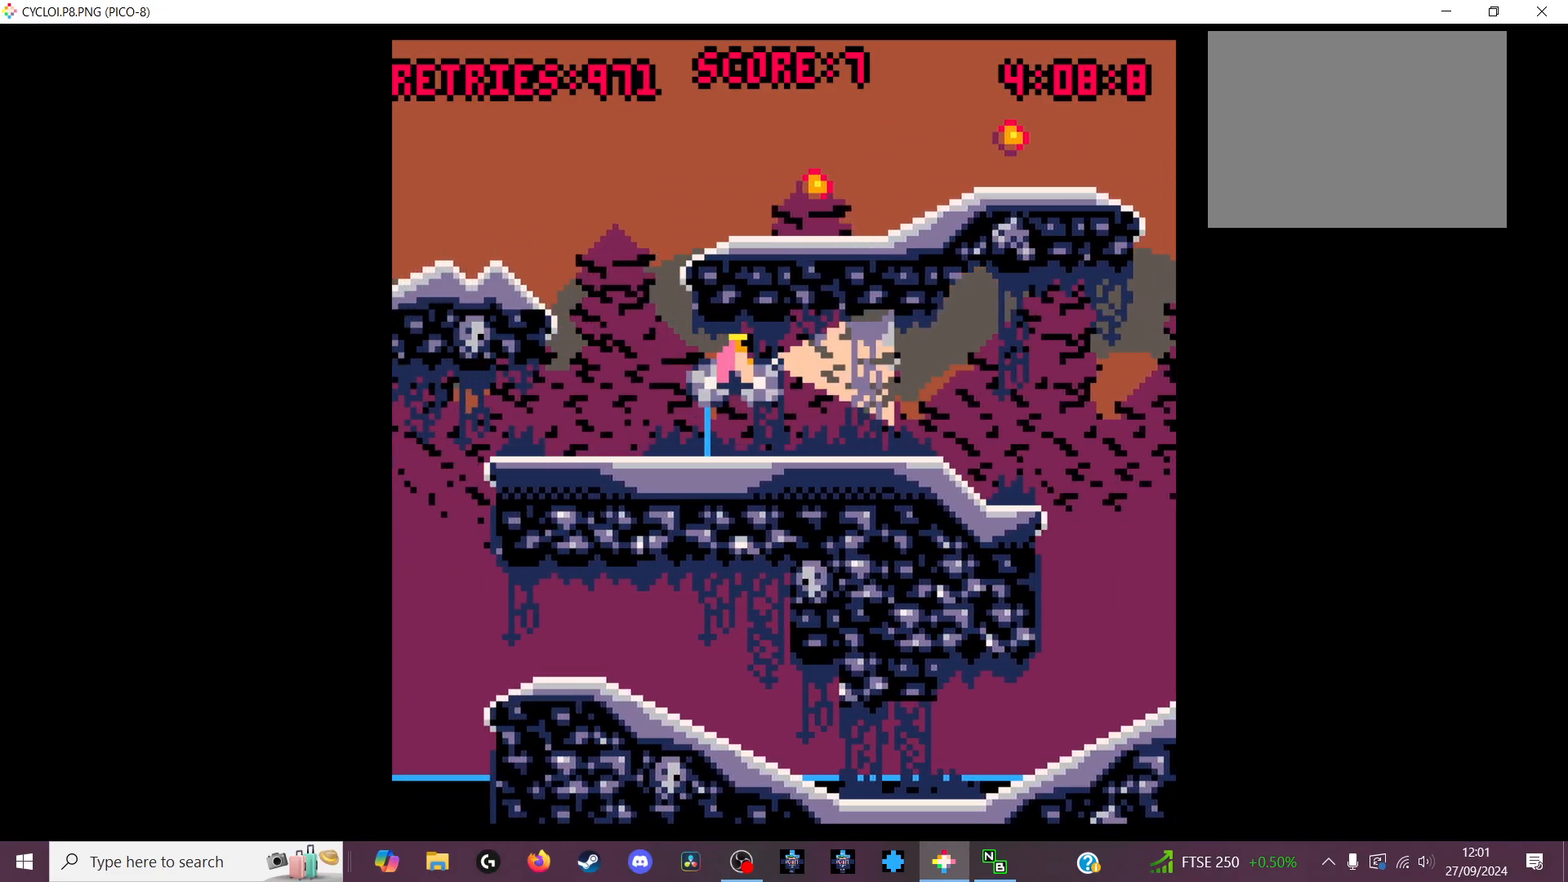
{"keys": [], "events": [[33, "x", "up"], [33, "z", "down"], [133, "z", "up"]]}
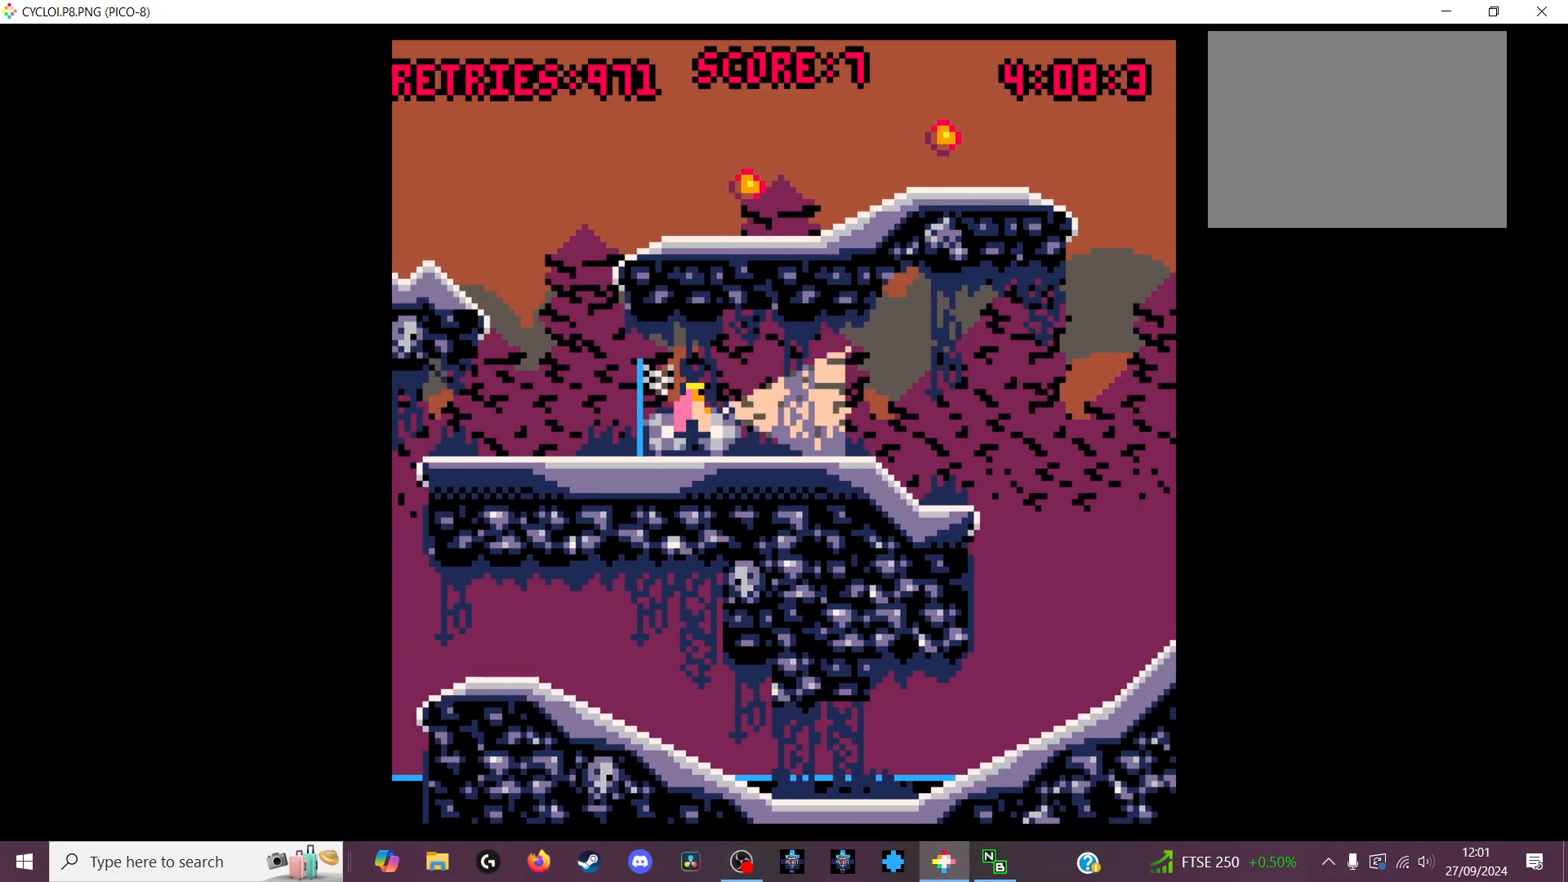
{"keys": [], "events": []}
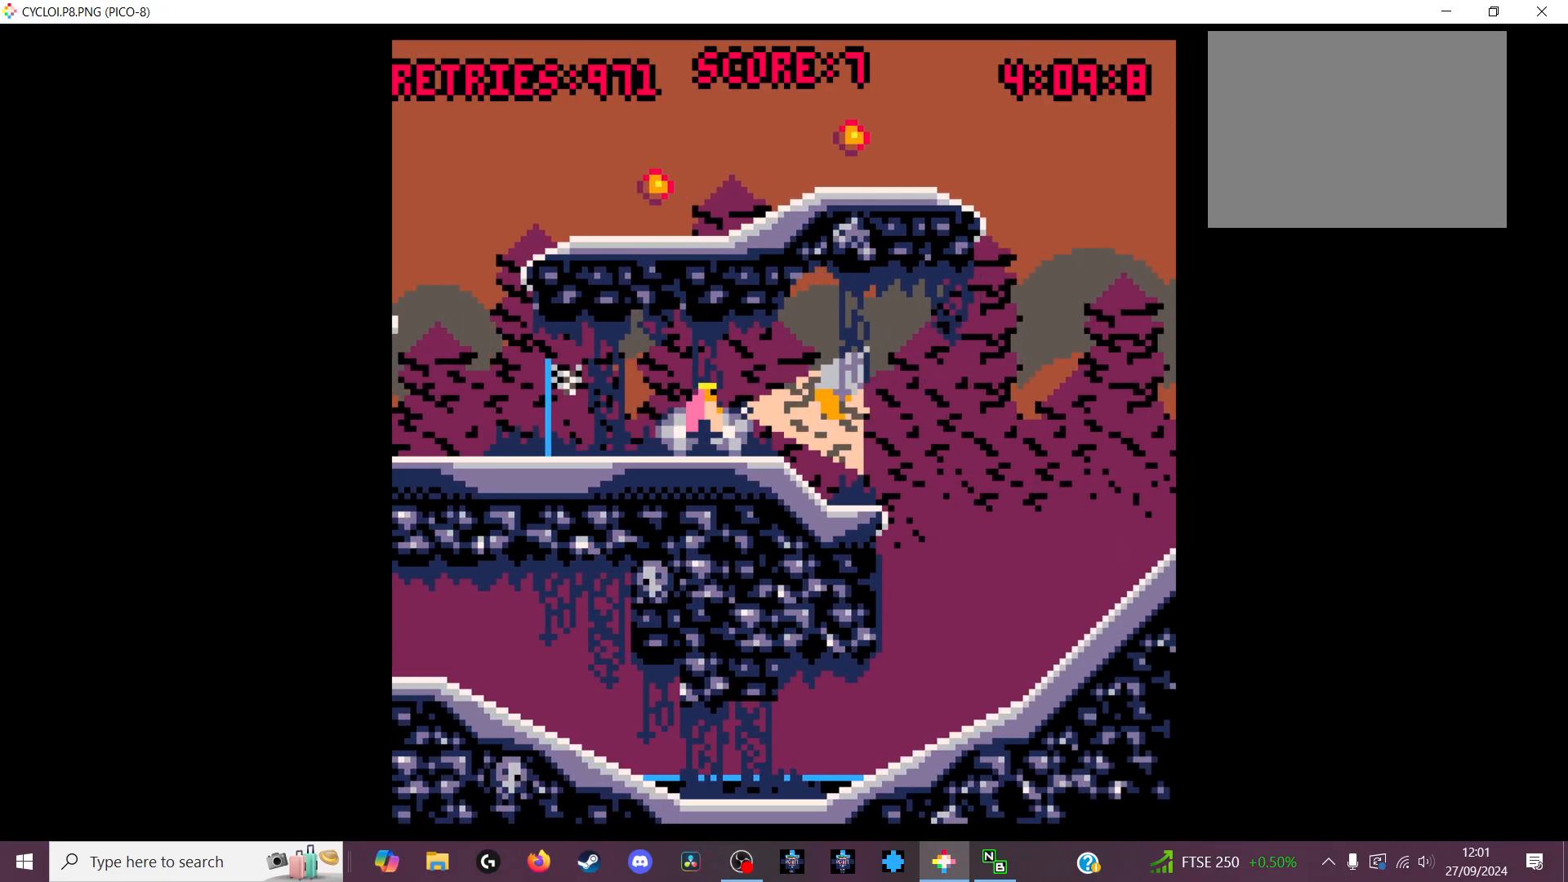
{"keys": [], "events": [[200, "z", "down"], [300, "z", "up"]]}
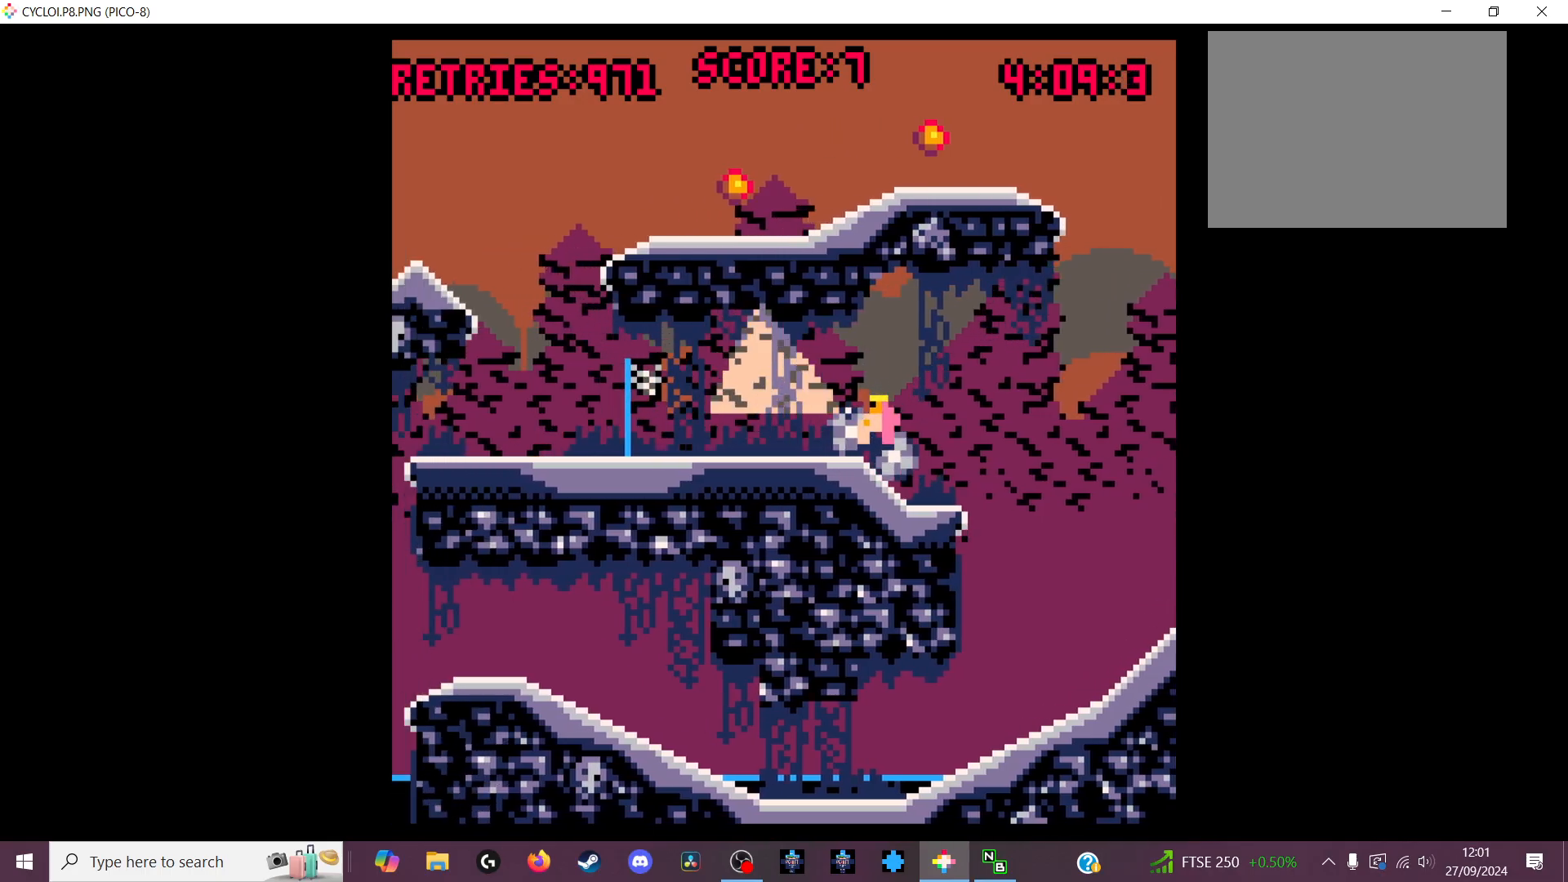
{"keys": [], "events": []}
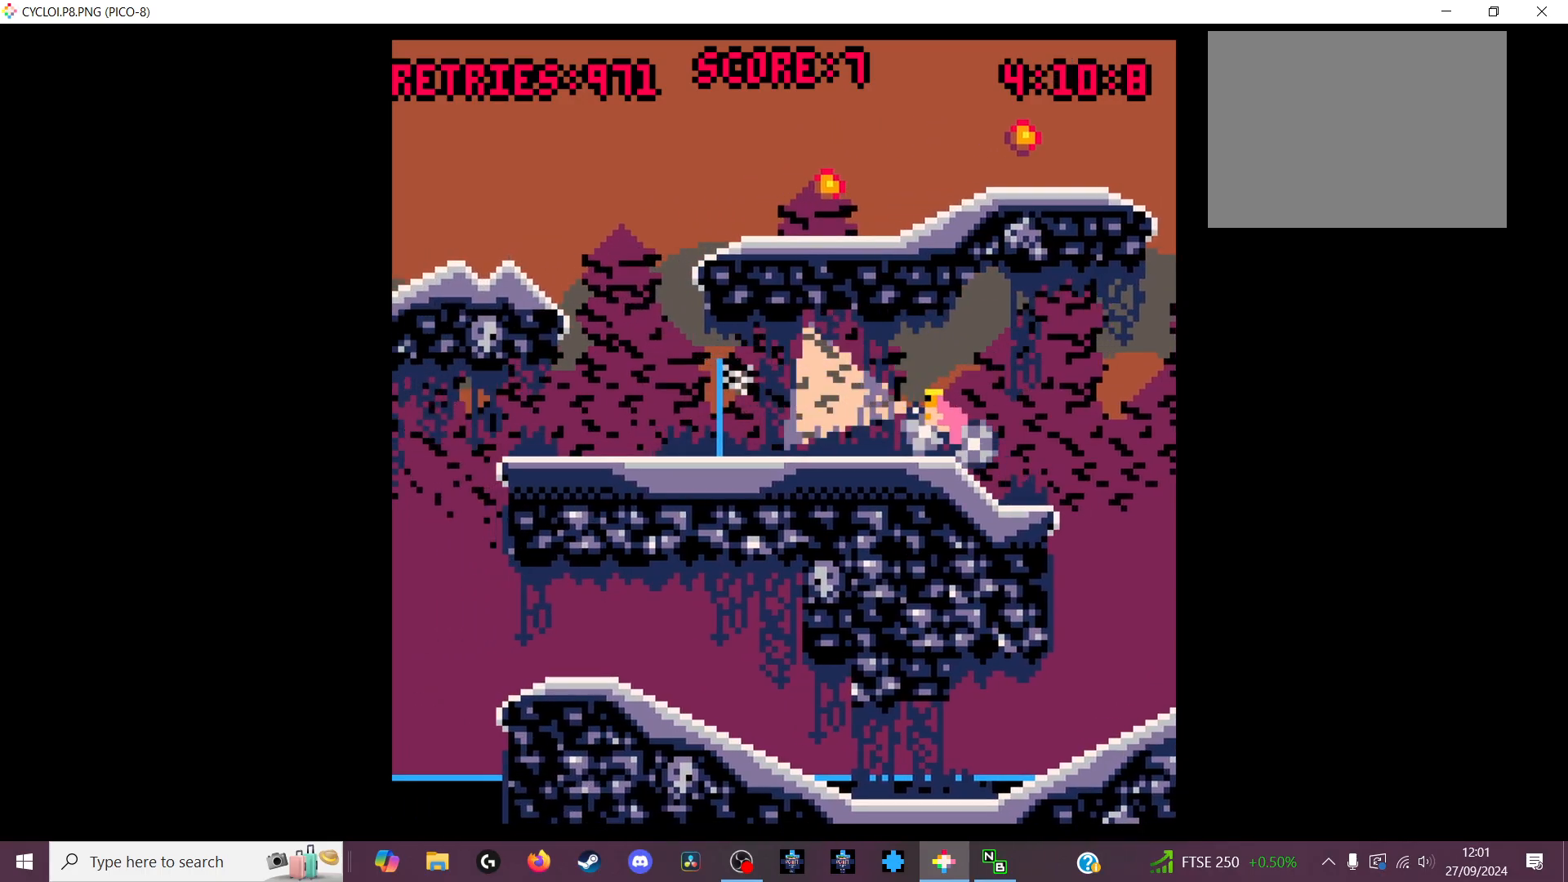
{"keys": [], "events": [[333, "z", "down"], [400, "z", "up"]]}
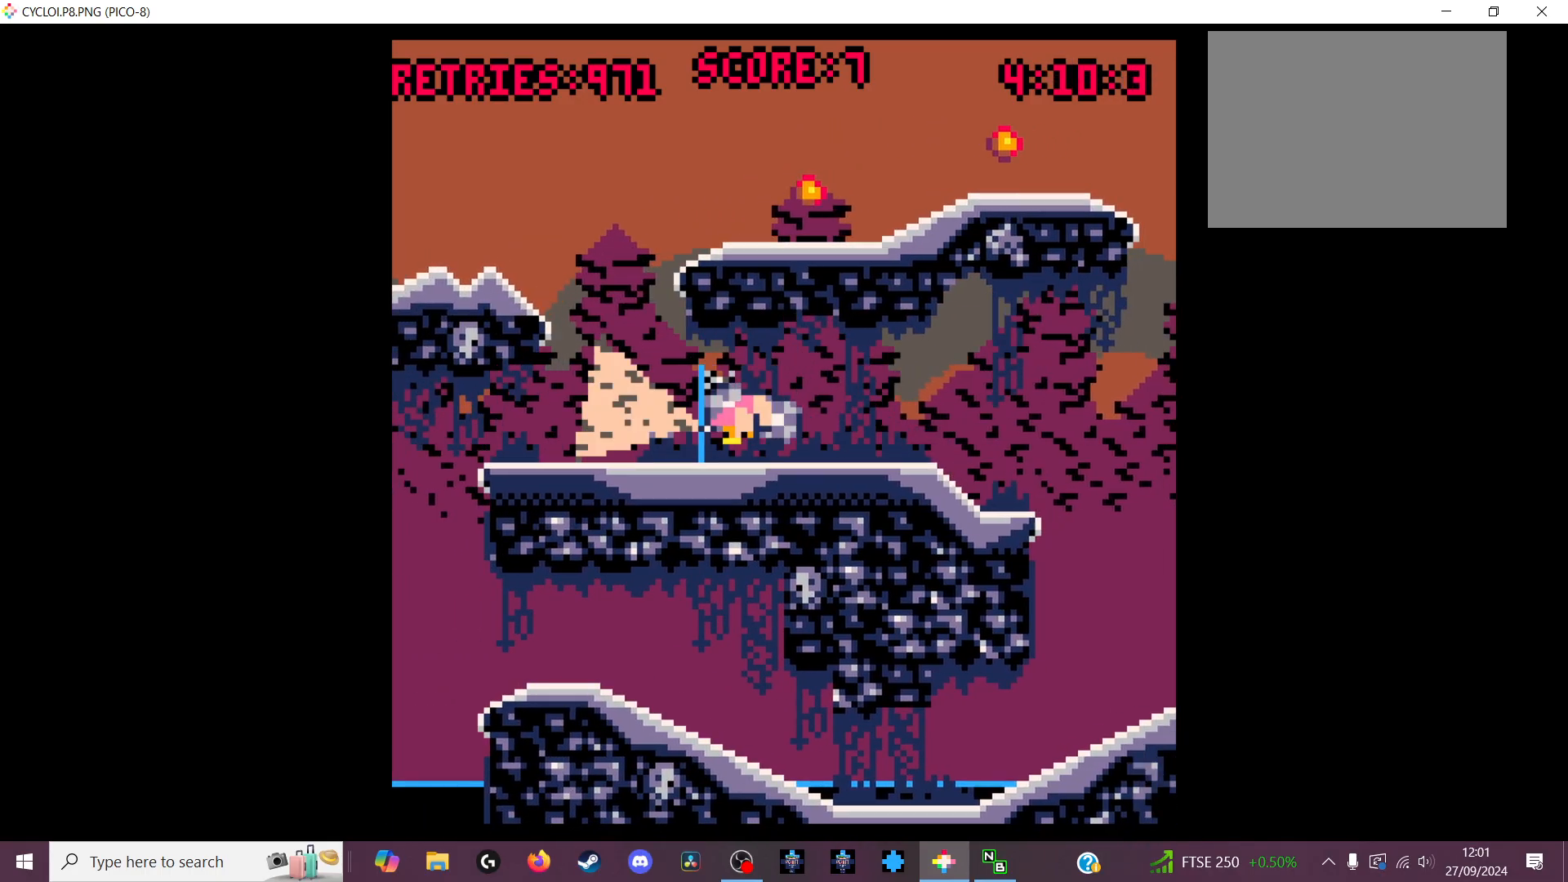
{"keys": [], "events": []}
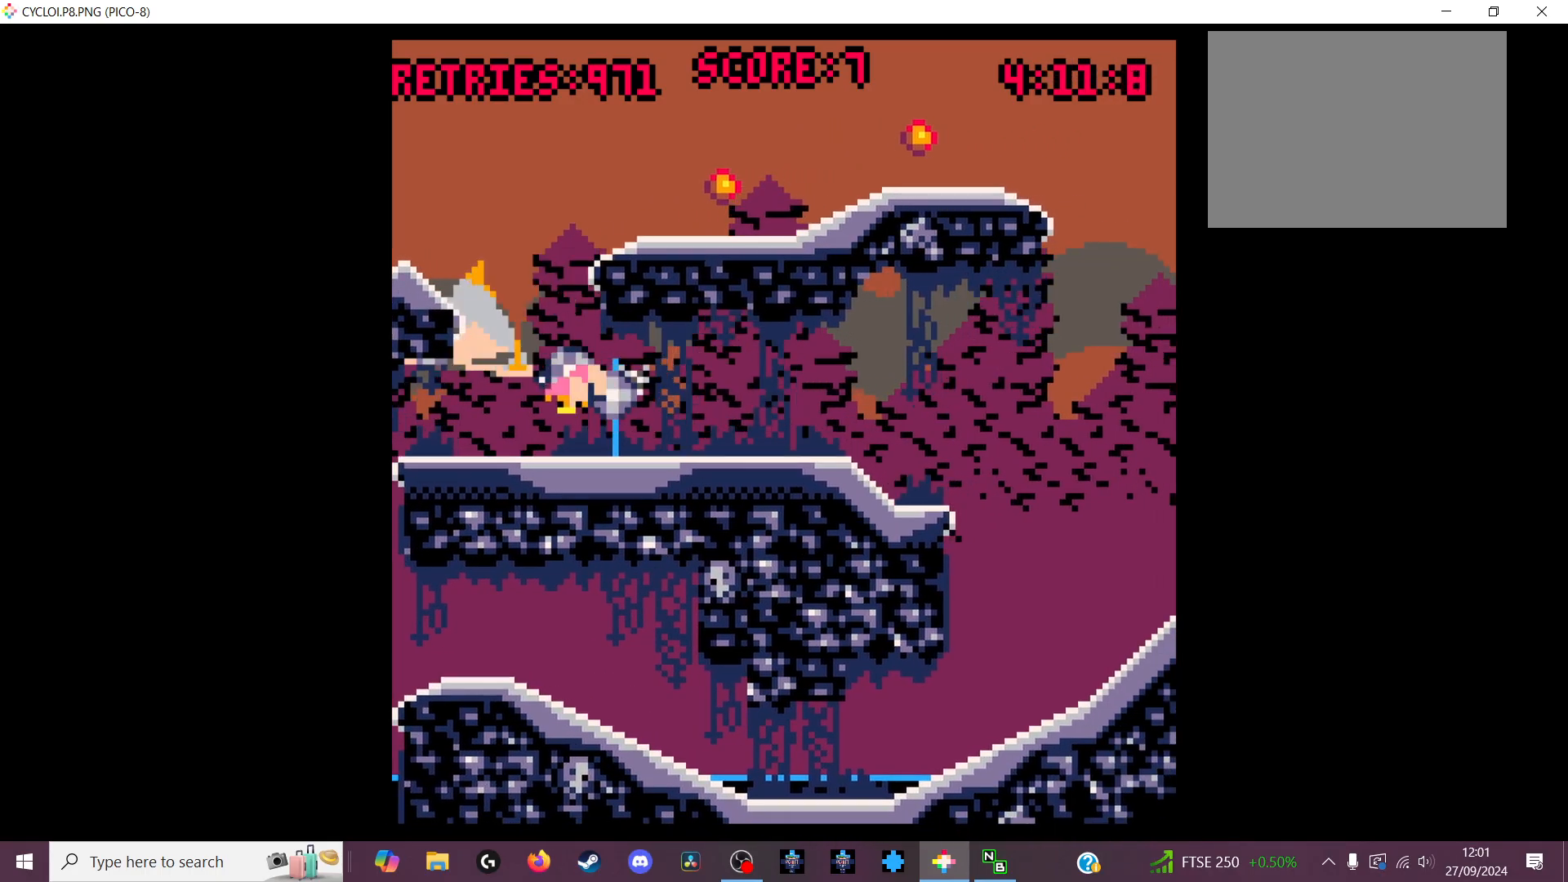
{"keys": [], "events": []}
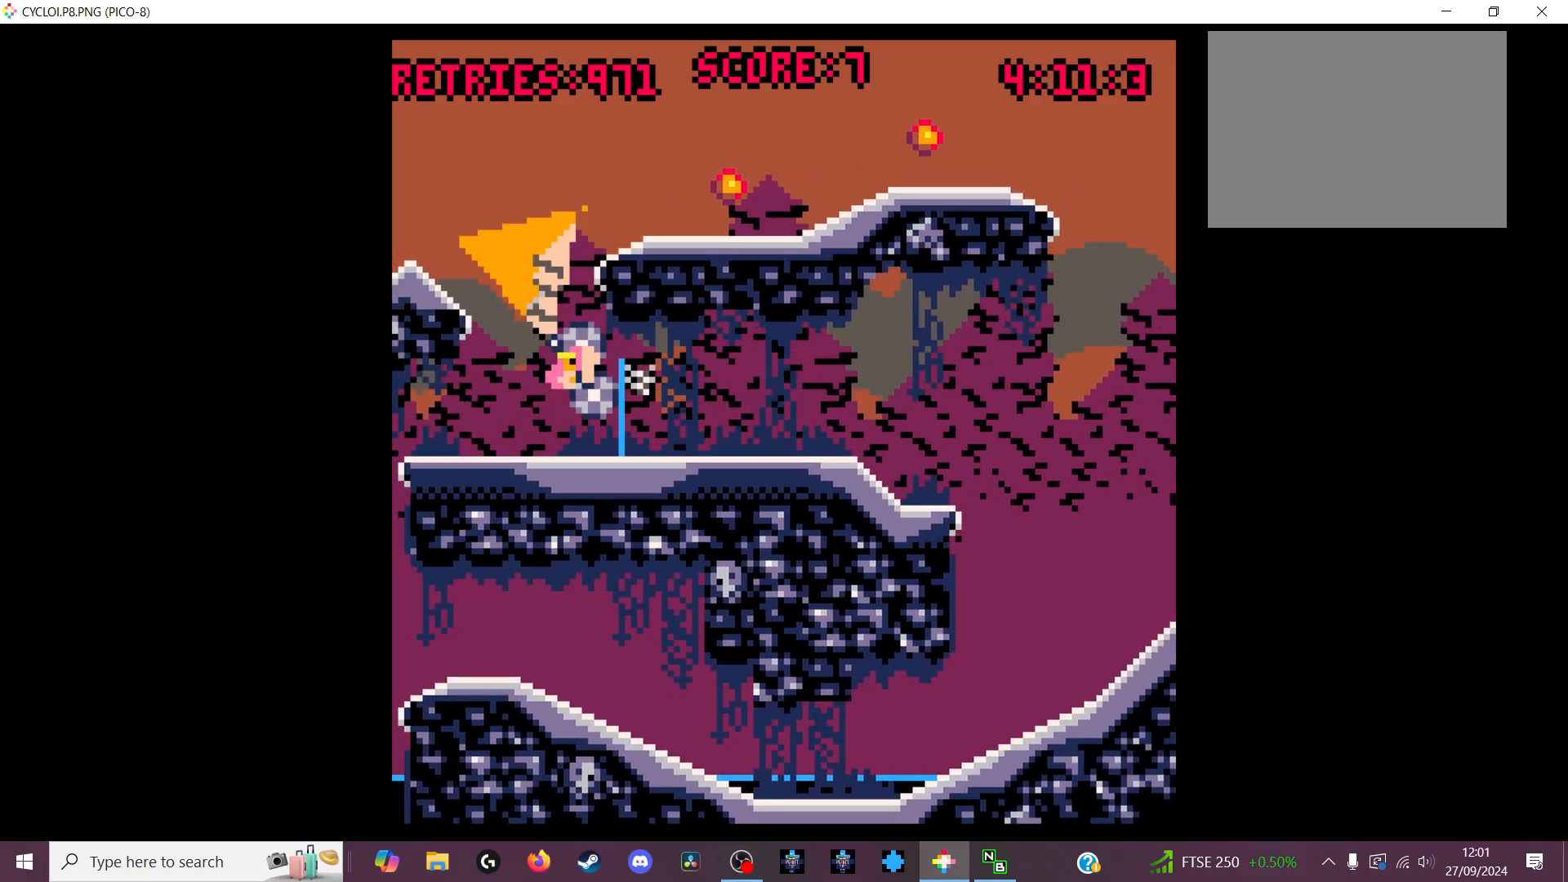
{"keys": [], "events": []}
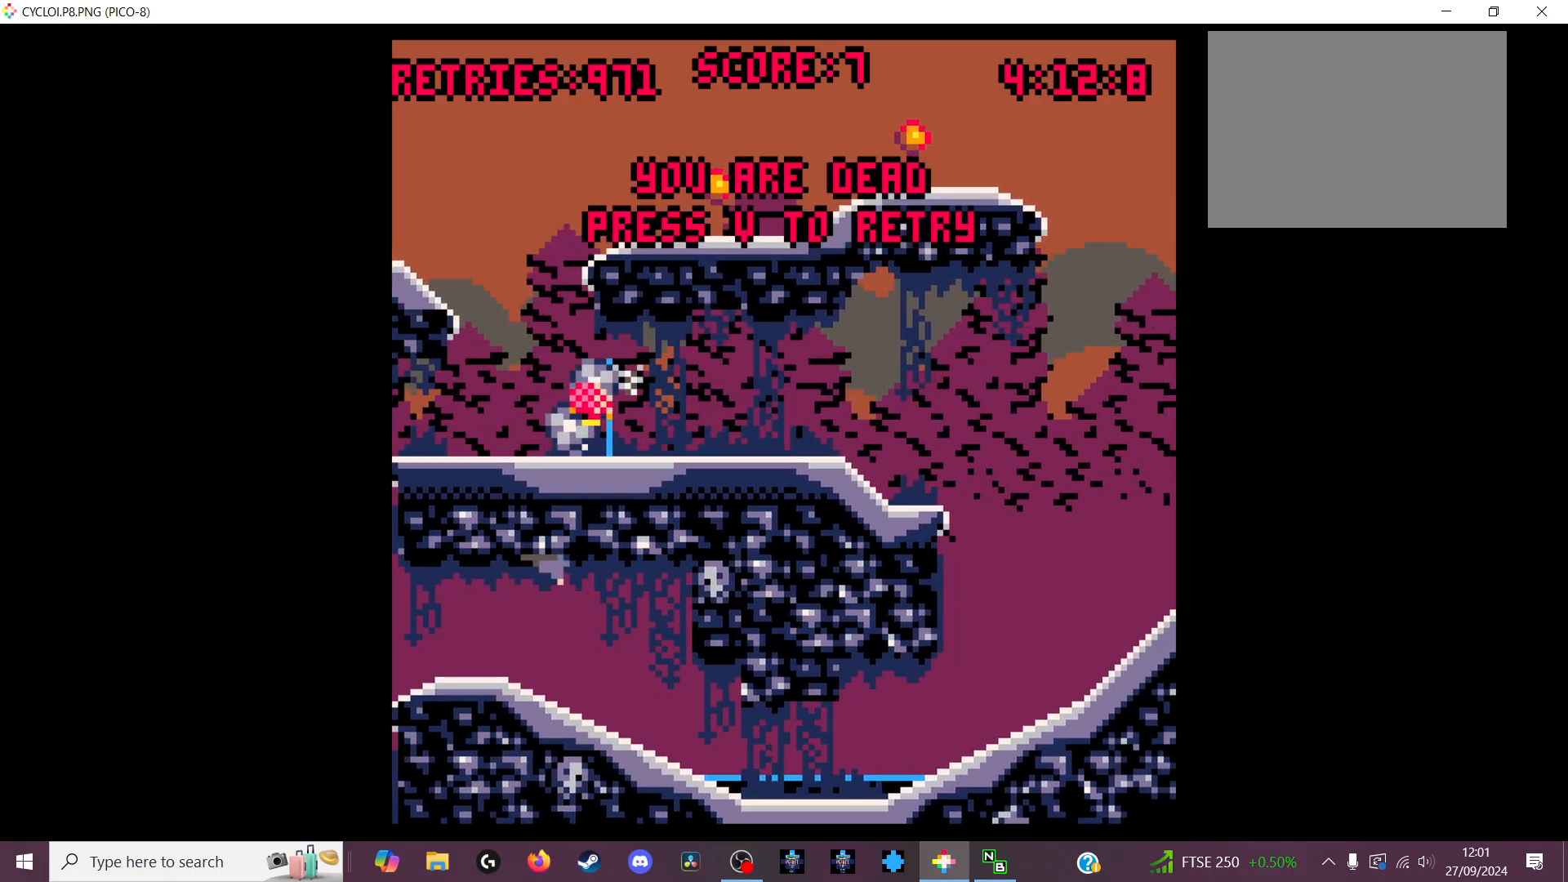
{"keys": [], "events": [[133, "x", "down"], [233, "x", "up"]]}
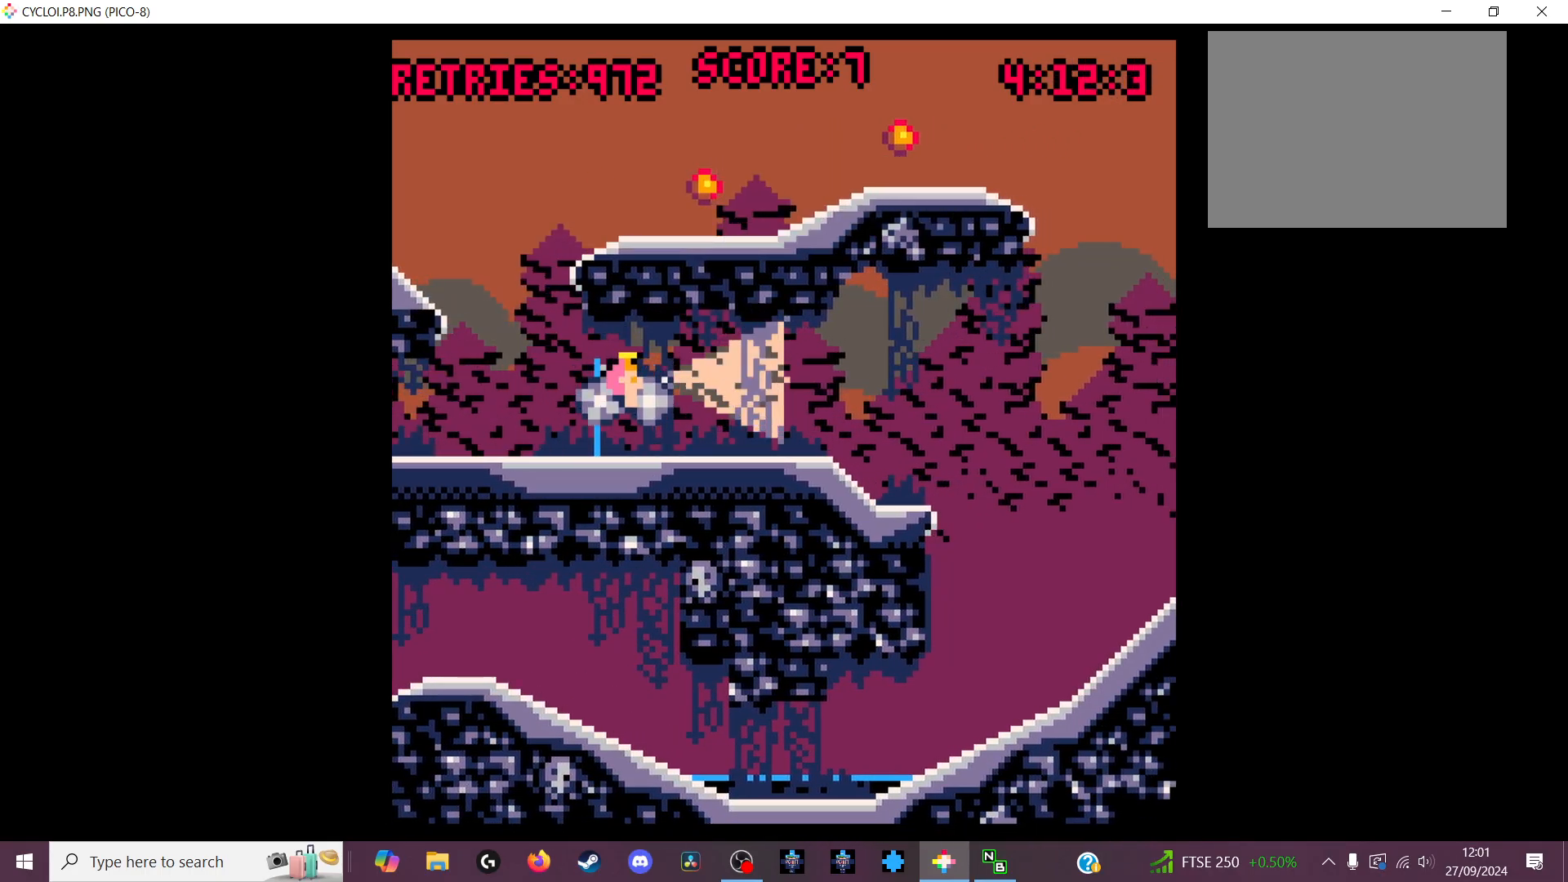
{"keys": [], "events": [[400, "z", "down"], [500, "z", "up"]]}
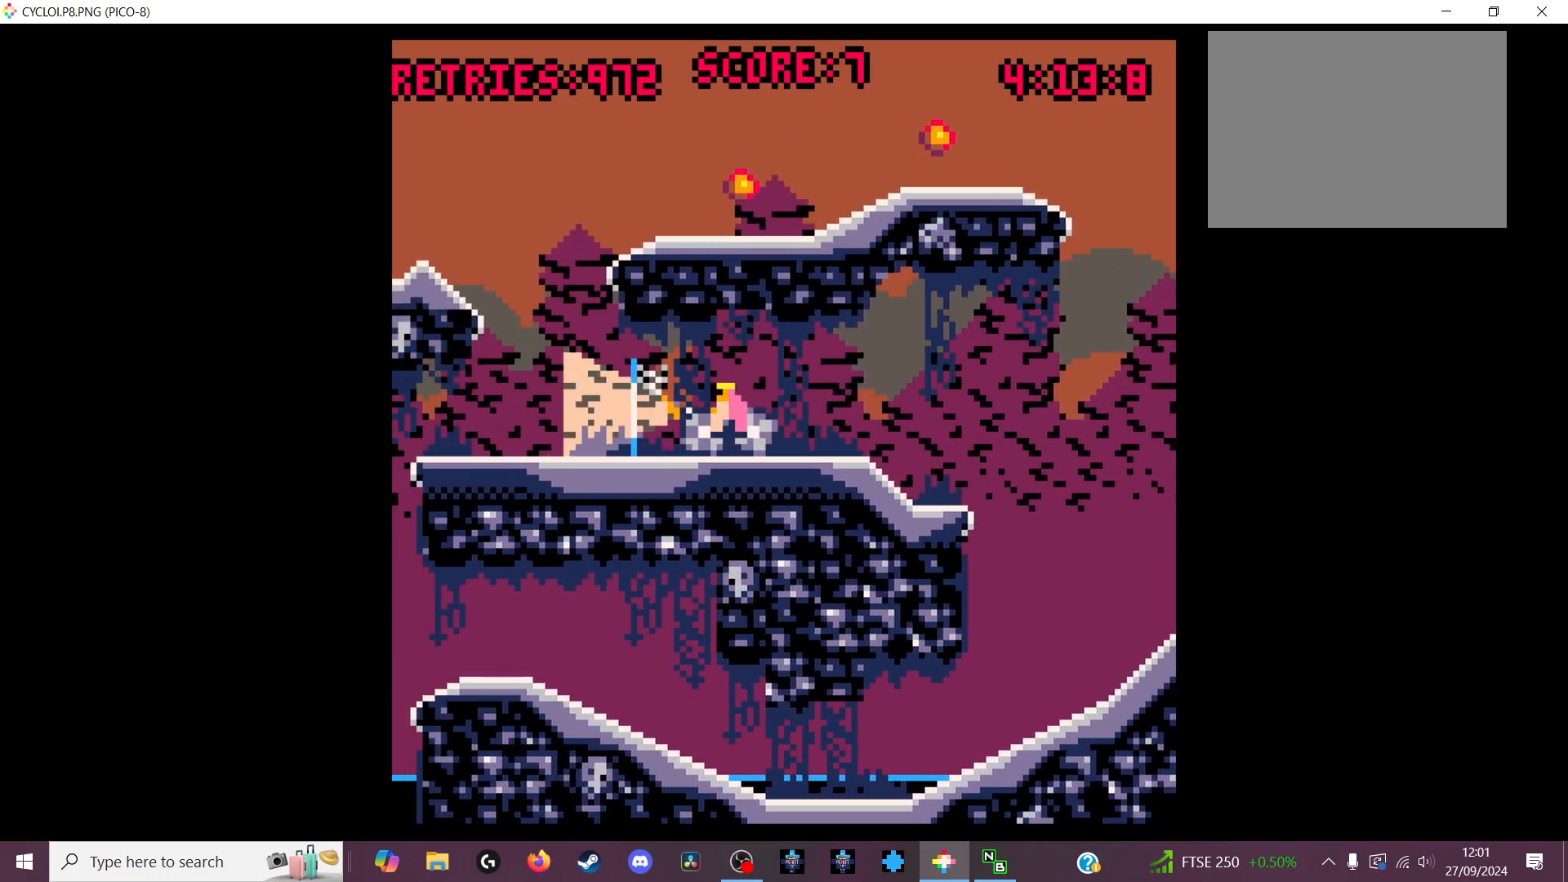
{"keys": [], "events": []}
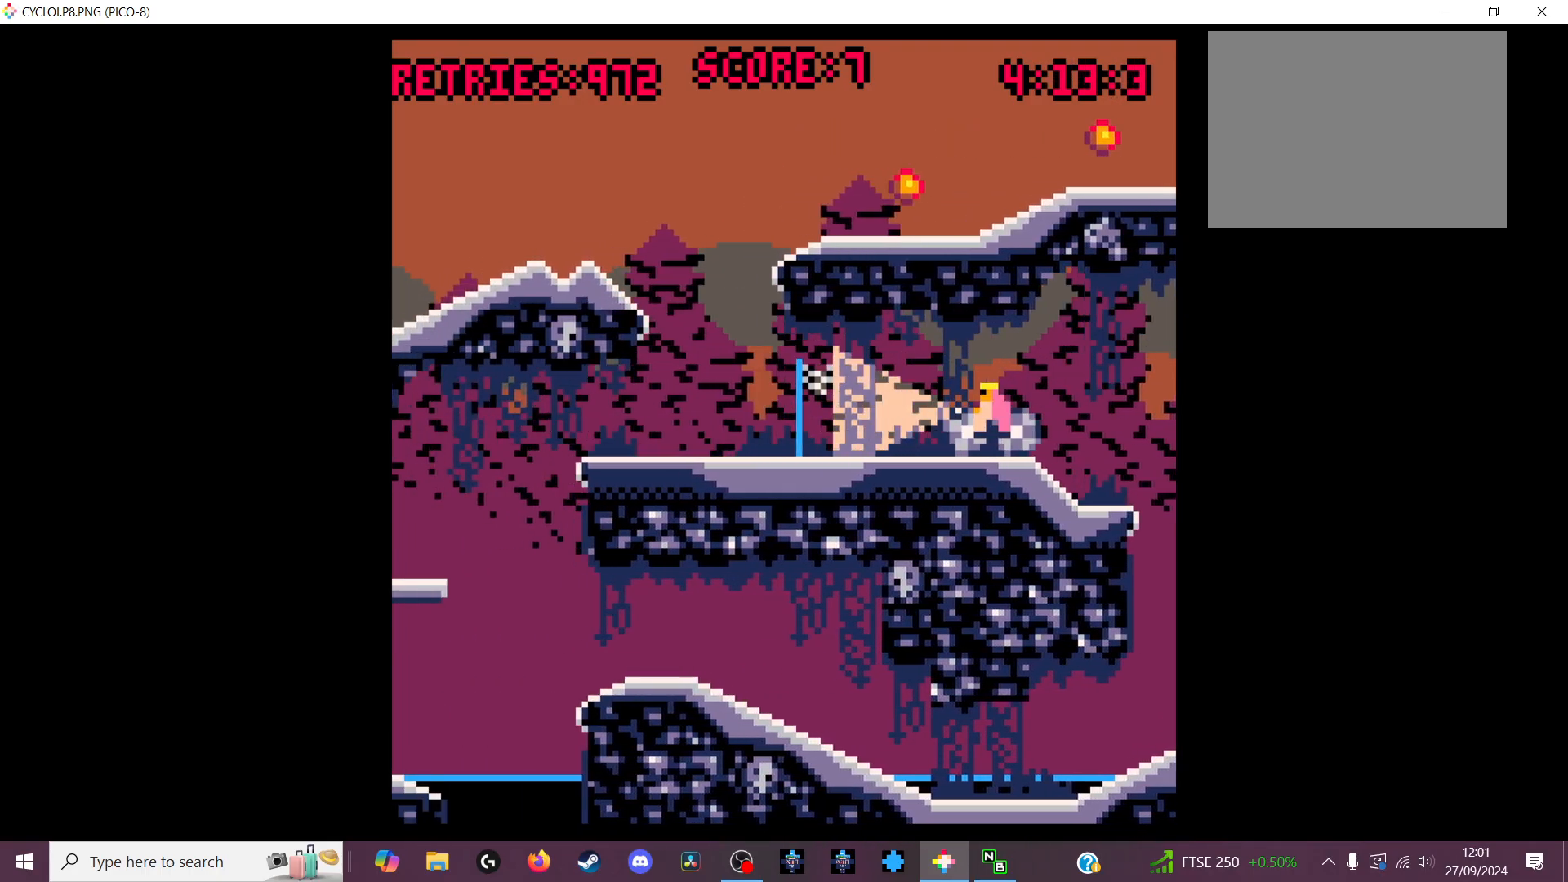
{"keys": [], "events": []}
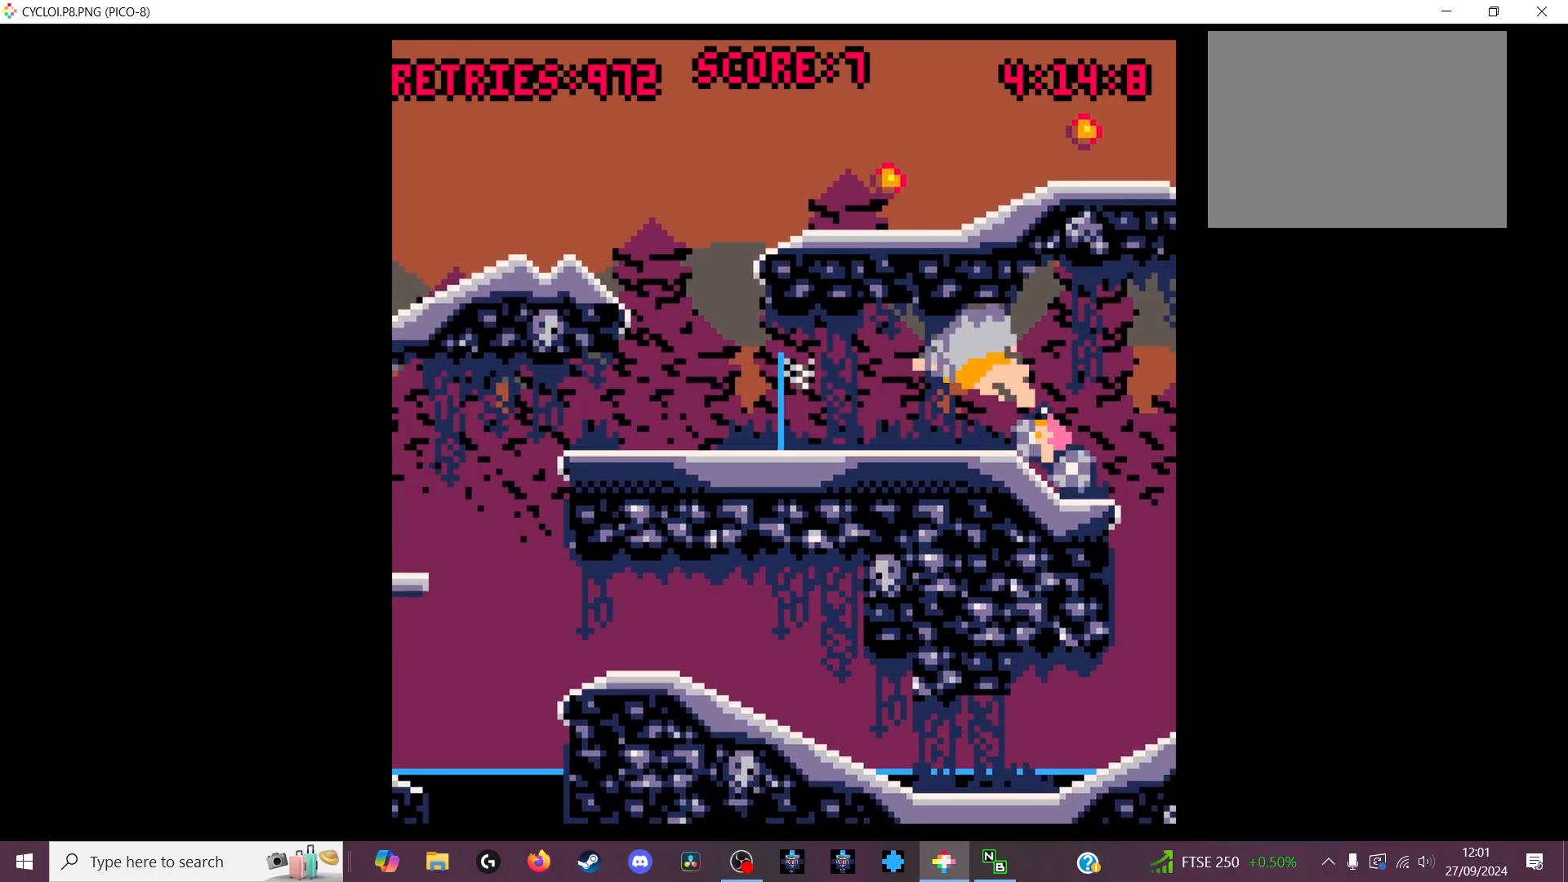
{"keys": [], "events": []}
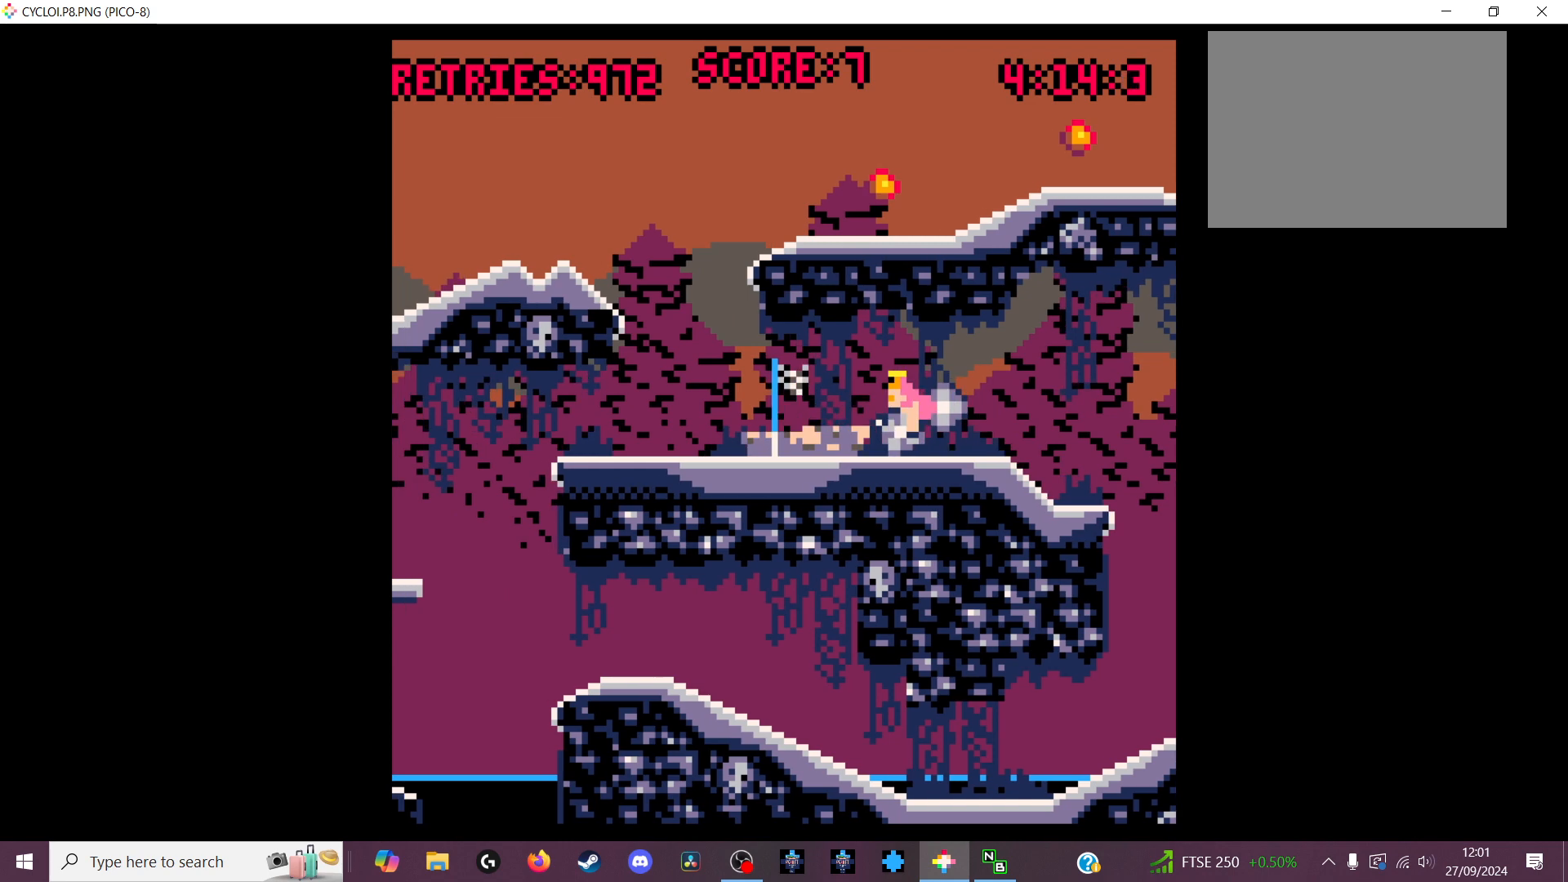
{"keys": [], "events": [[133, "z", "down"], [233, "z", "up"]]}
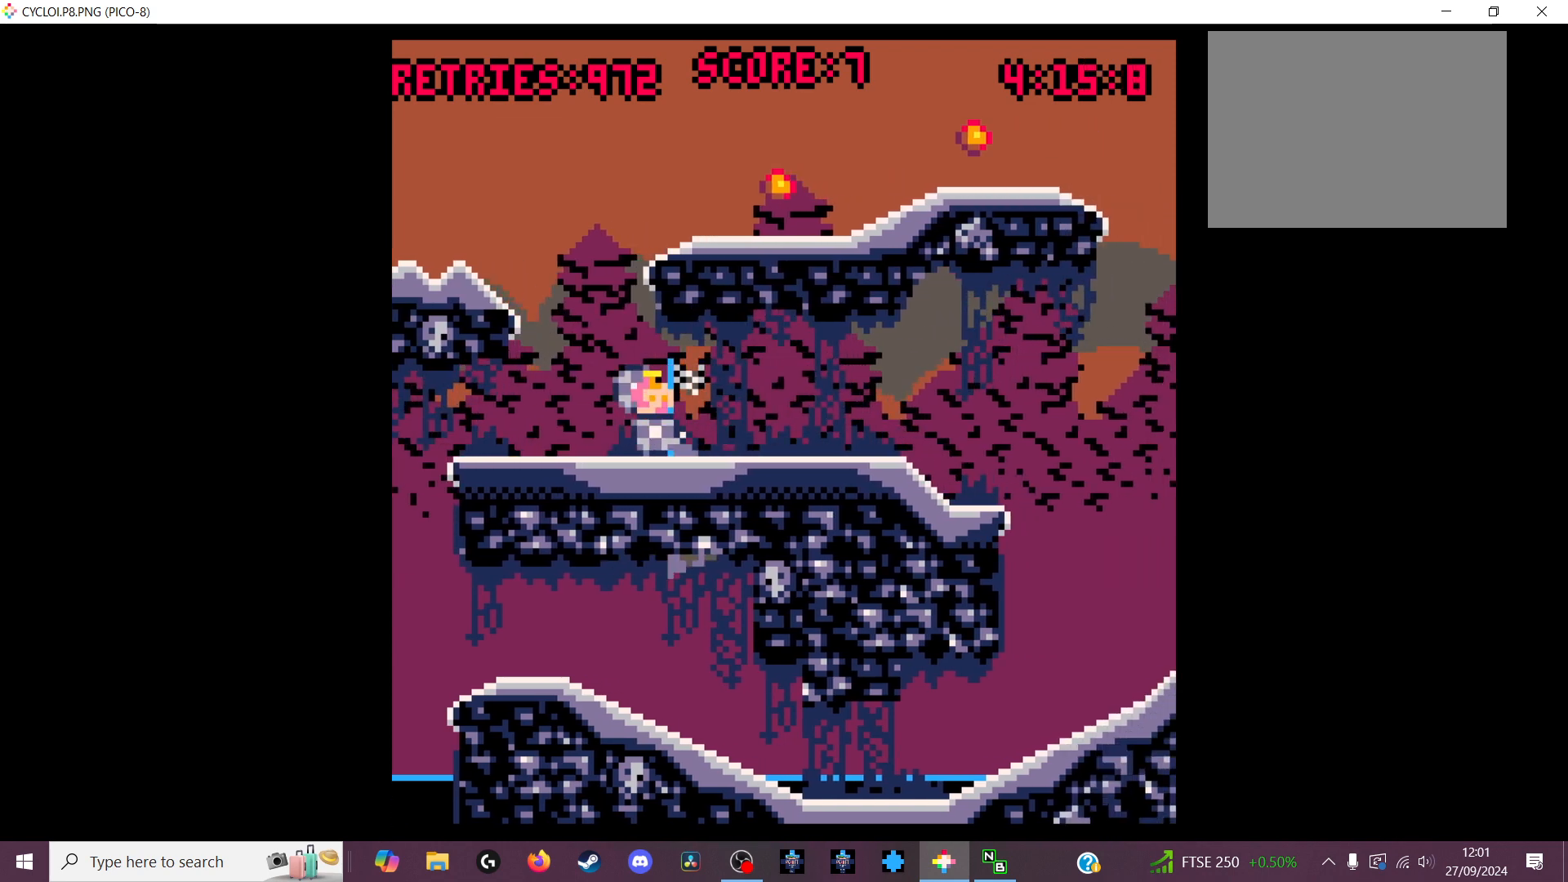
{"keys": [], "events": []}
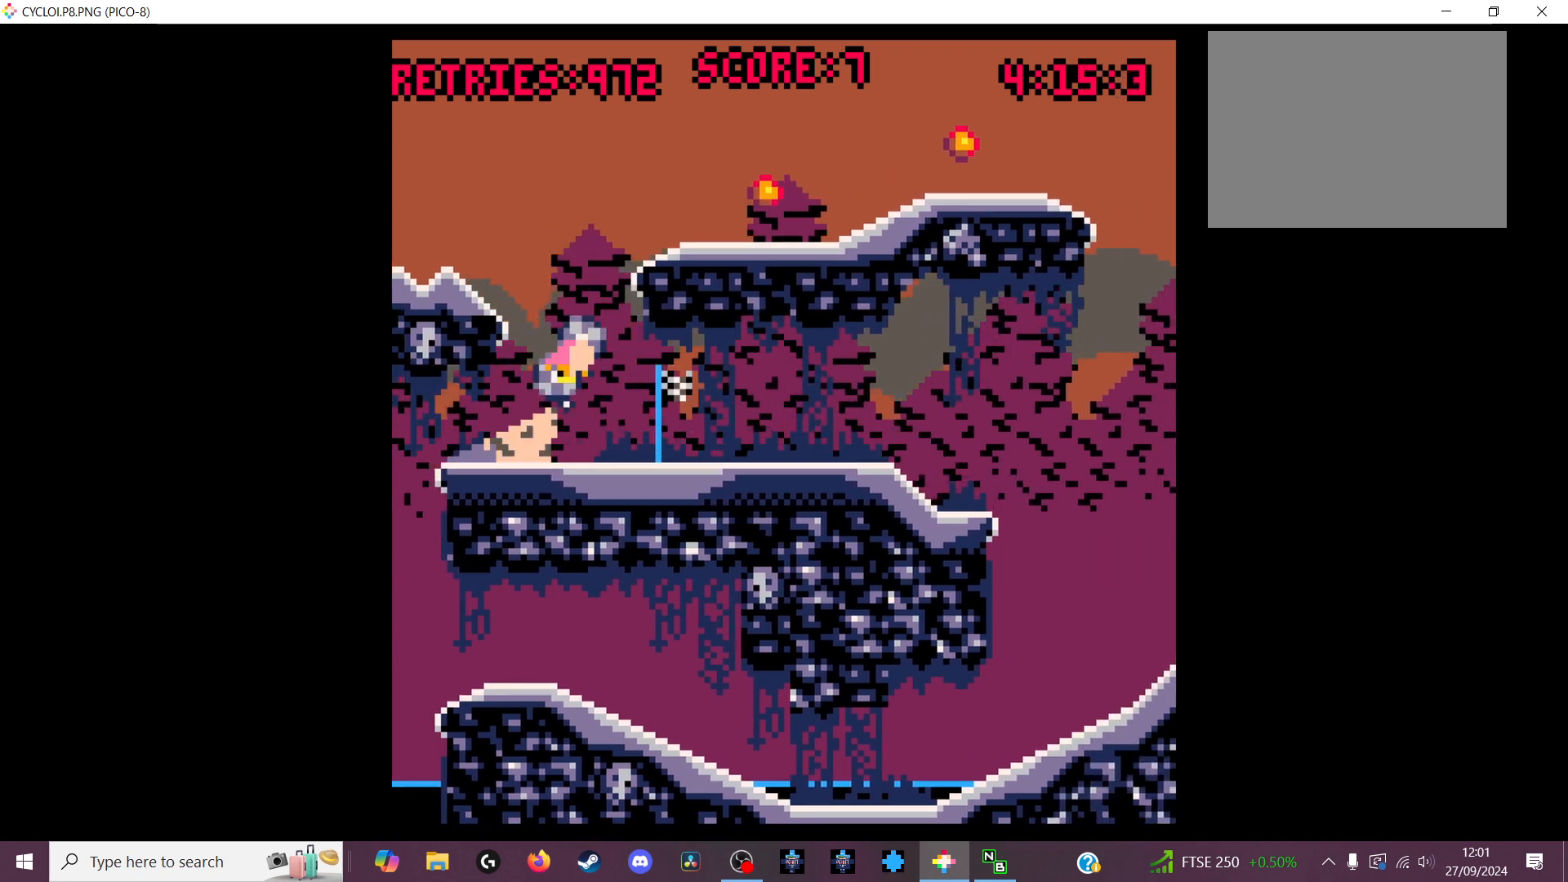
{"keys": [], "events": []}
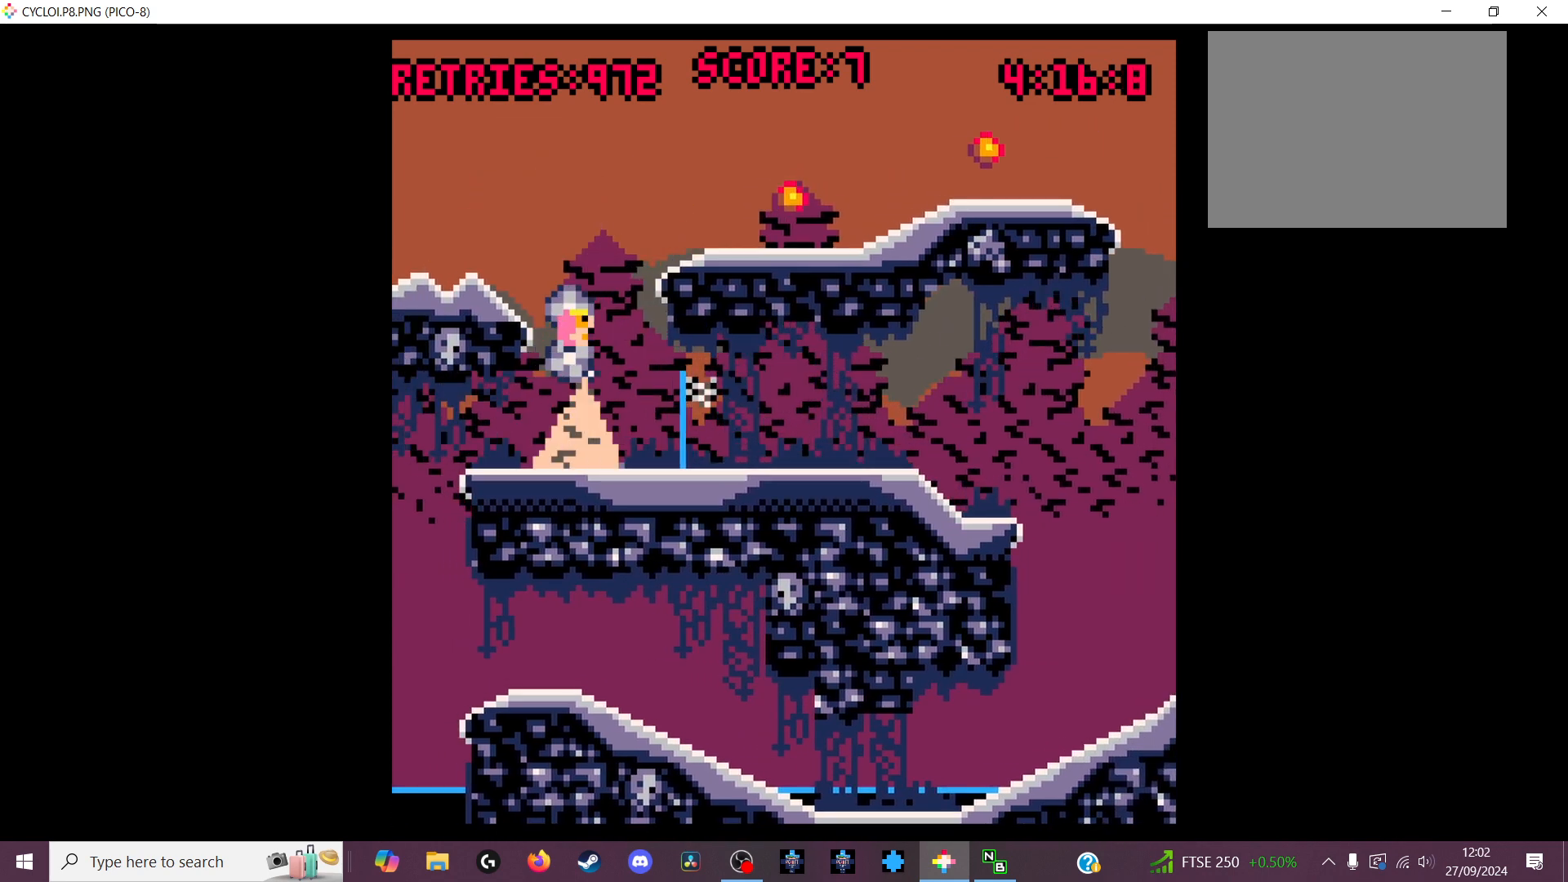
{"keys": [], "events": [[267, "z", "down"], [367, "z", "up"]]}
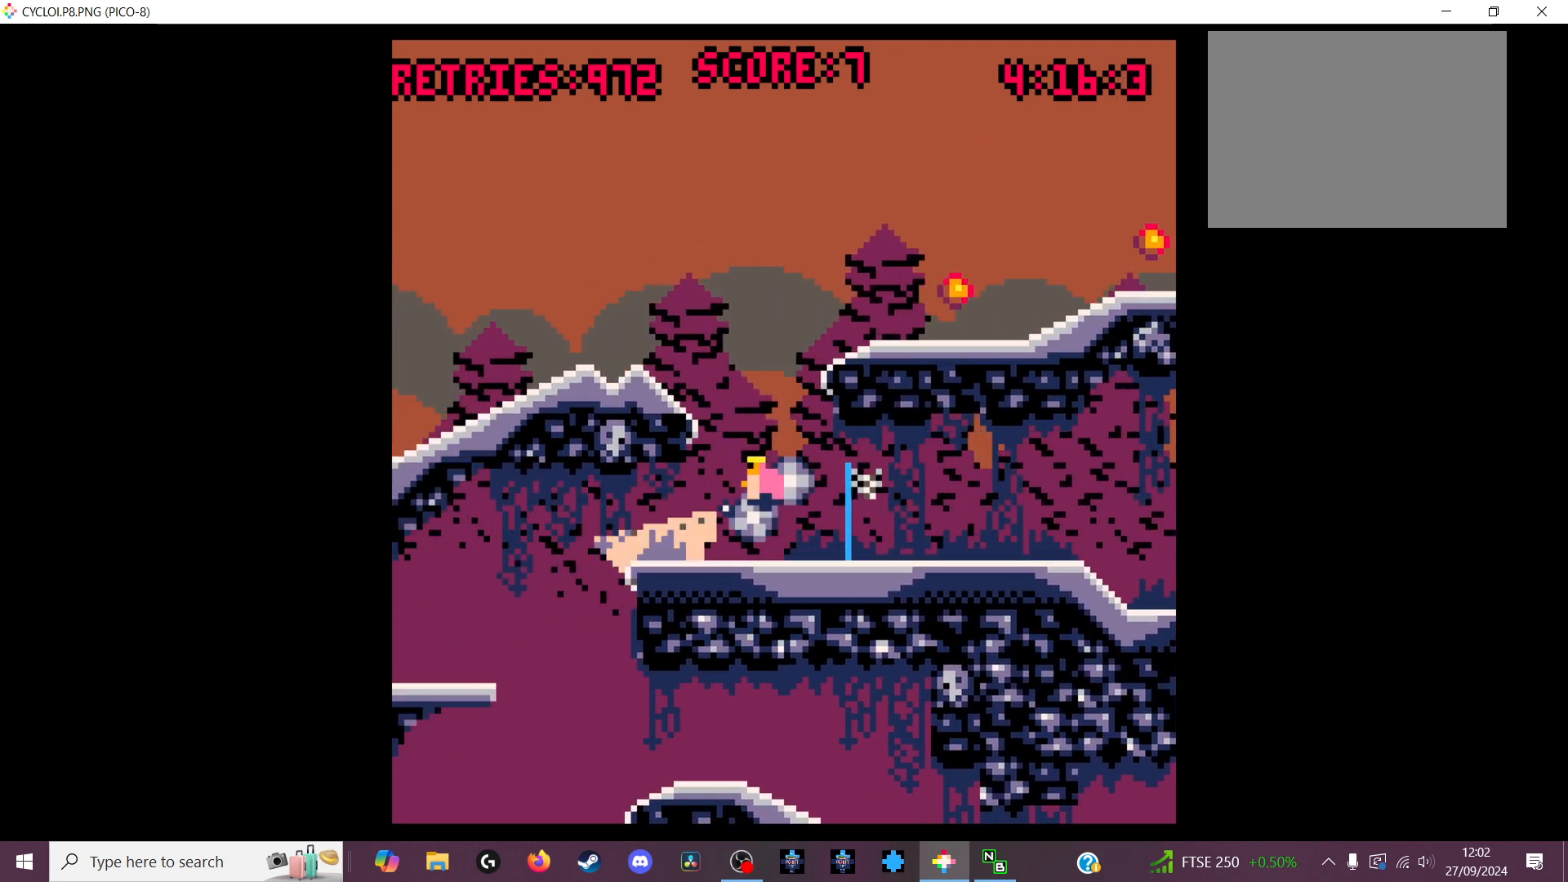
{"keys": [], "events": []}
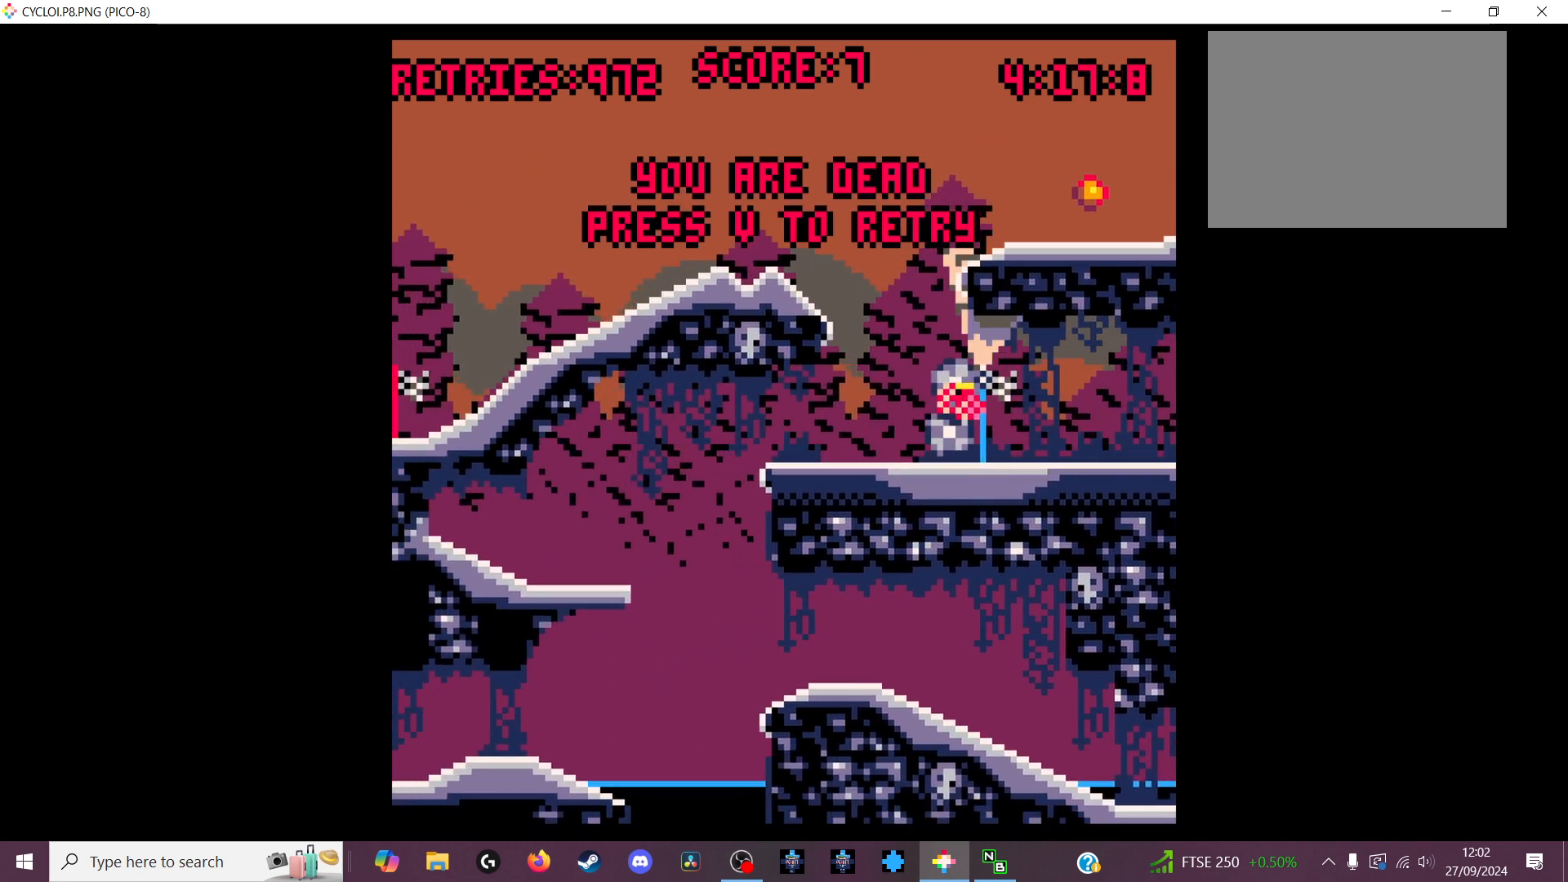
{"keys": [], "events": [[67, "x", "down"], [167, "x", "up"]]}
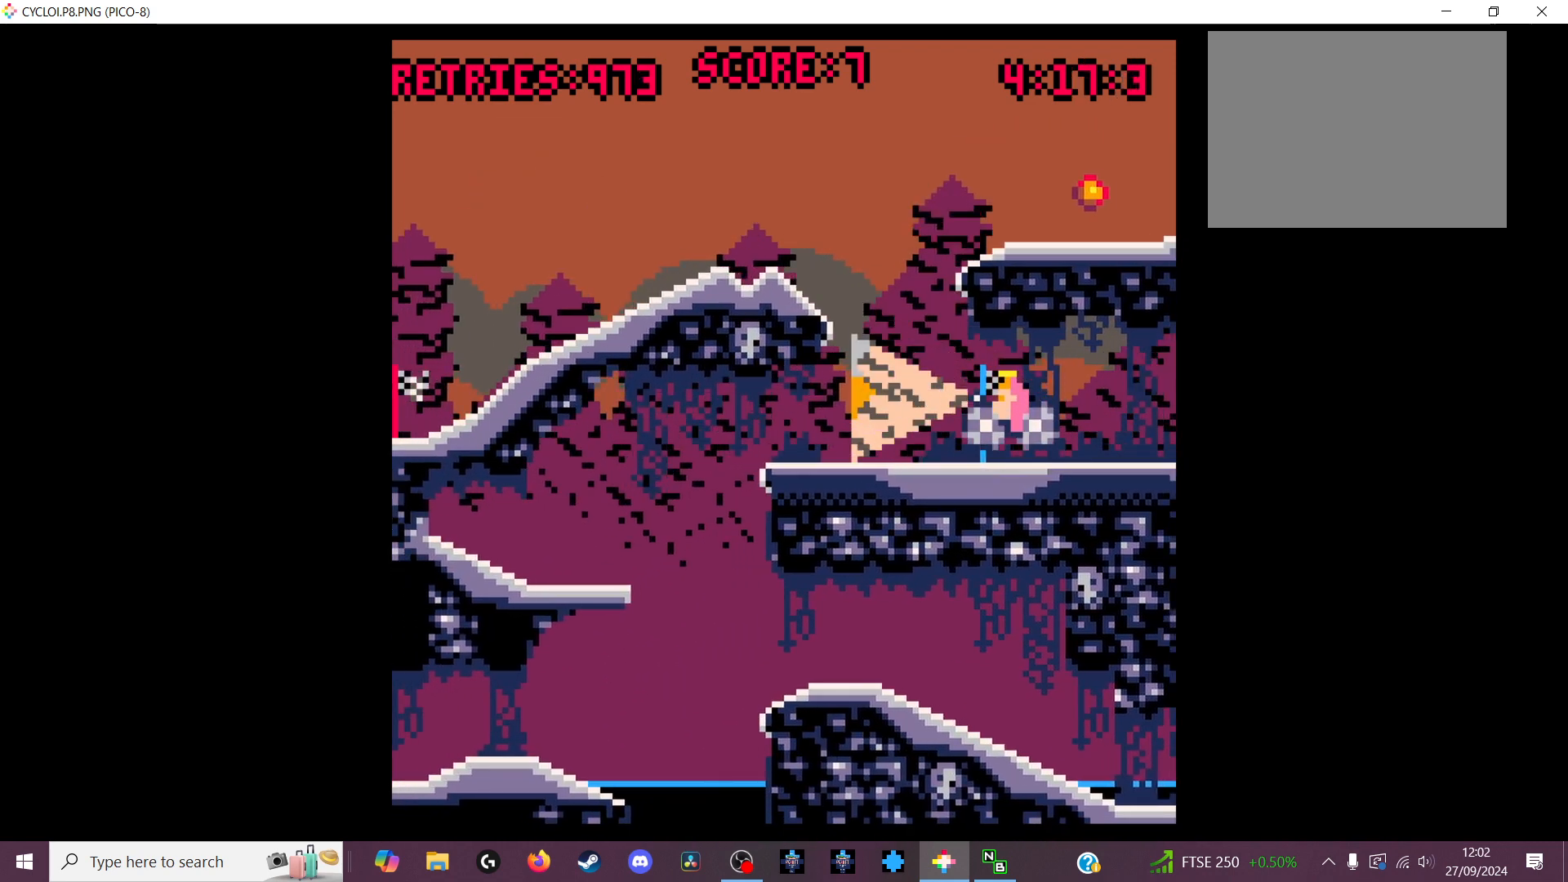
{"keys": [], "events": [[133, "z", "down"], [167, "z", "up"]]}
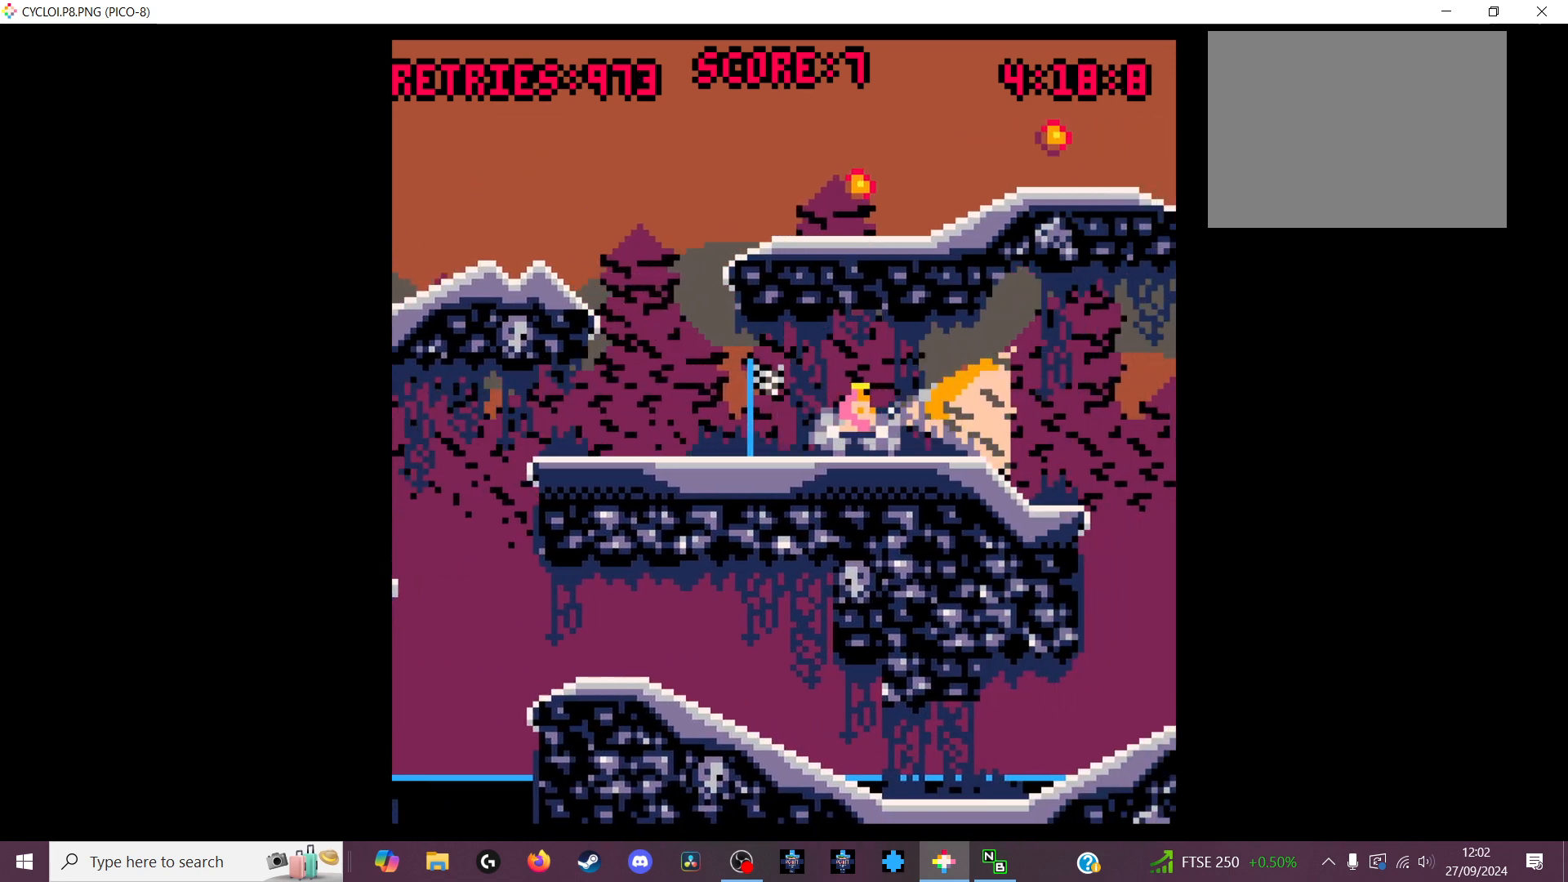
{"keys": [], "events": [[100, "z", "down"], [133, "z", "up"]]}
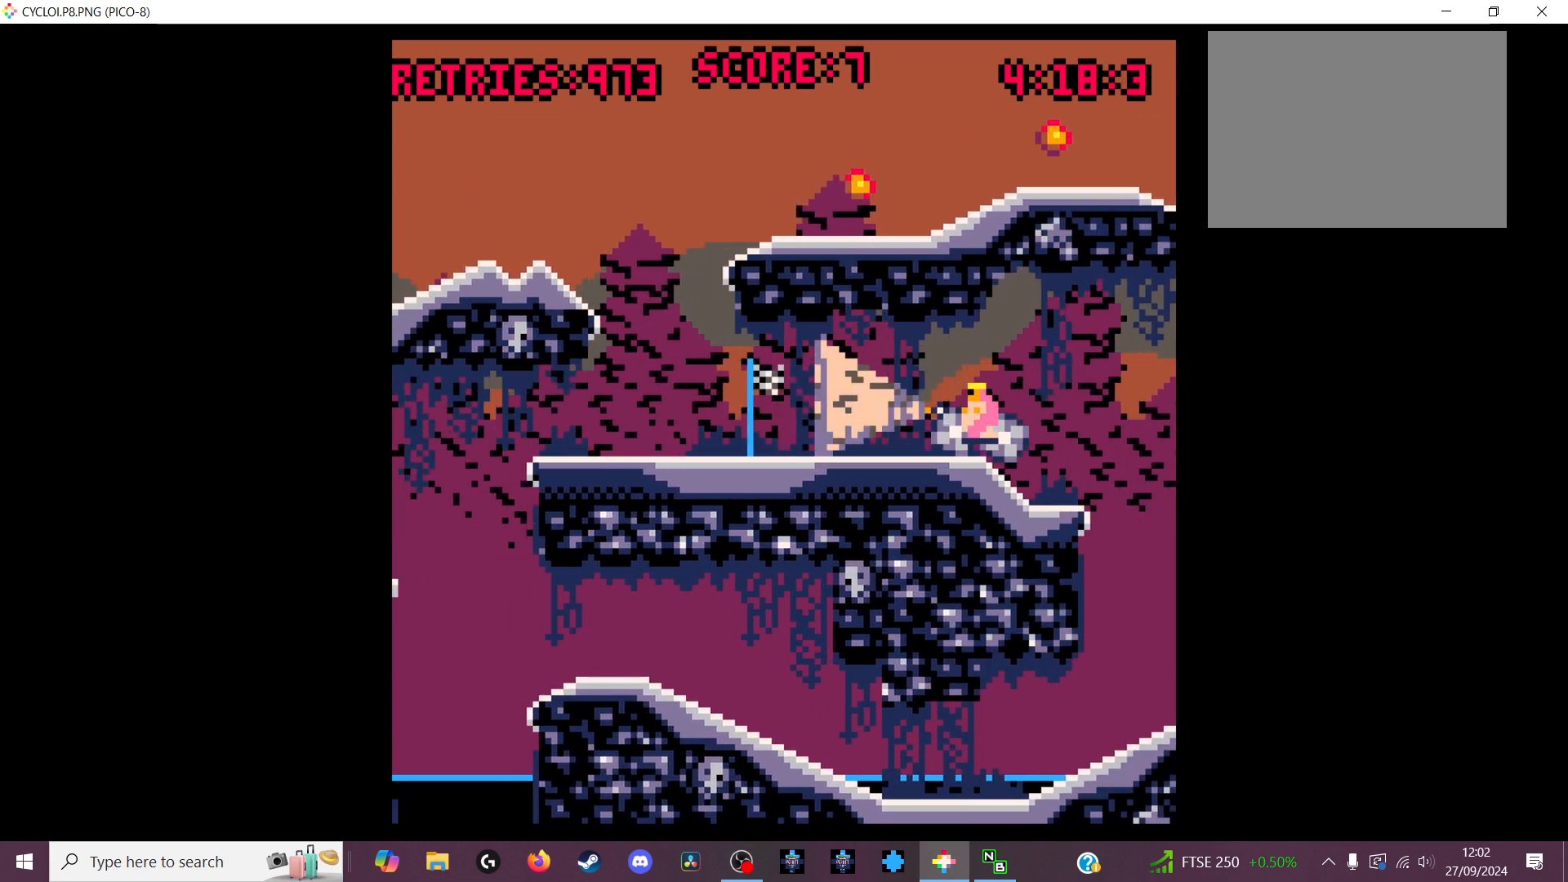
{"keys": [], "events": []}
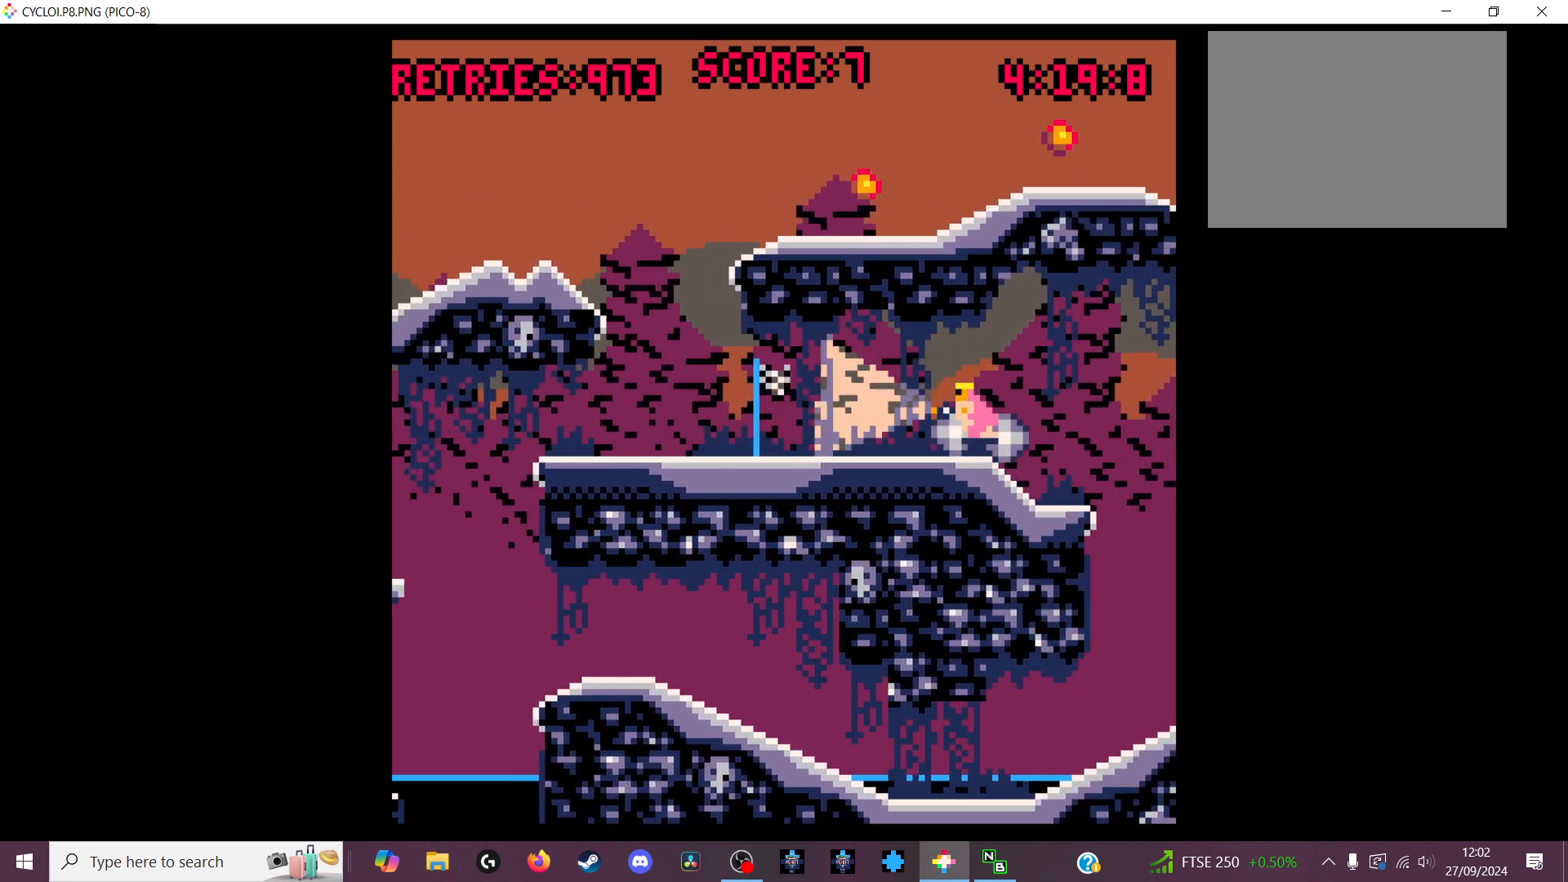
{"keys": [], "events": [[367, "z", "down"], [467, "z", "up"]]}
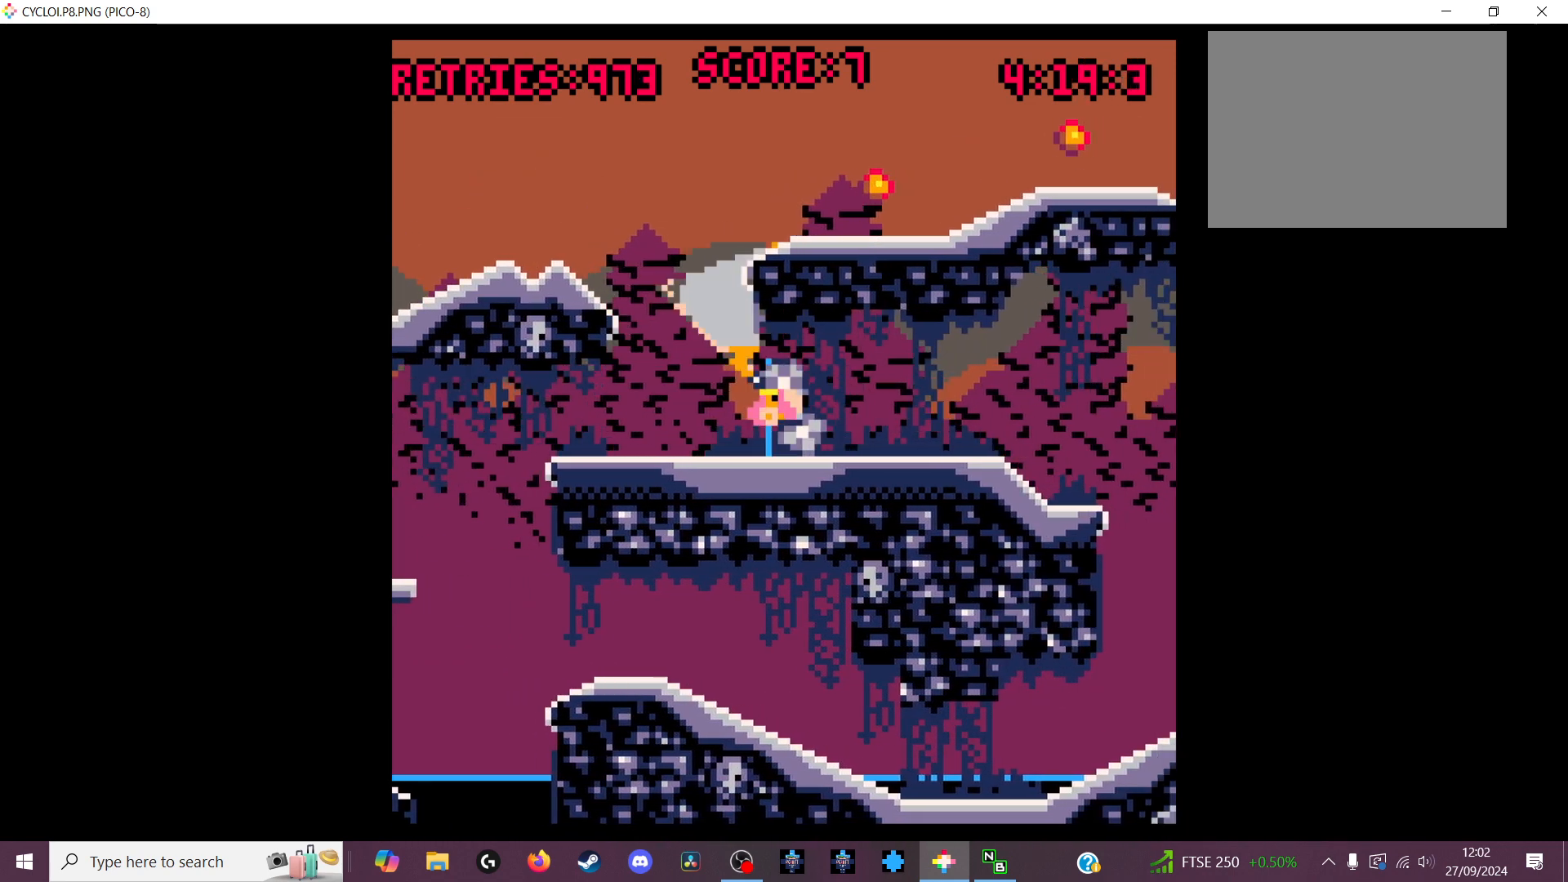
{"keys": [], "events": []}
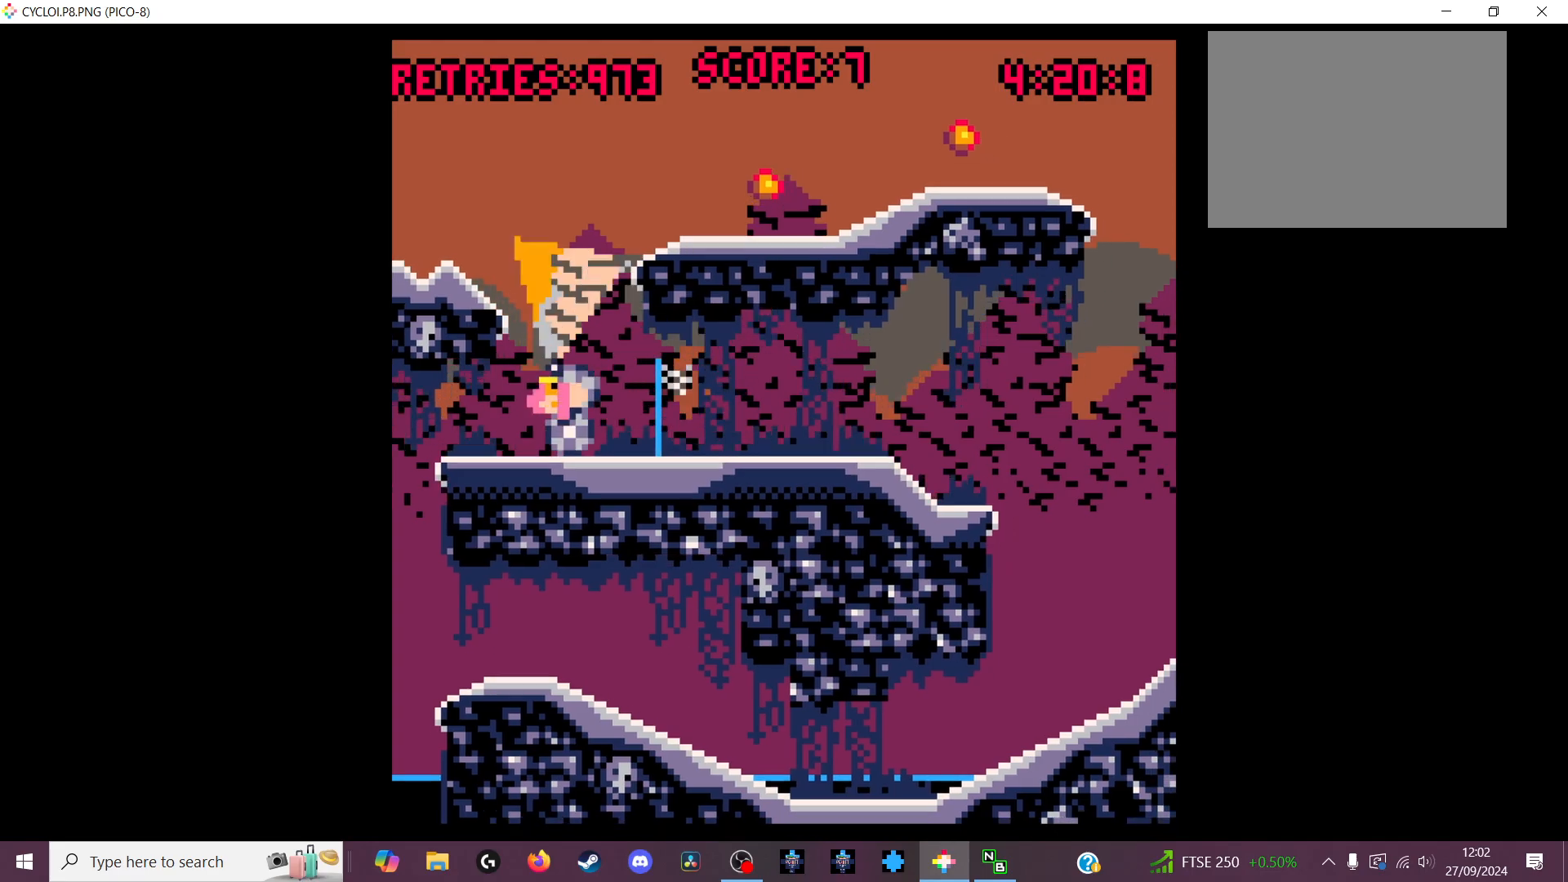
{"keys": [], "events": []}
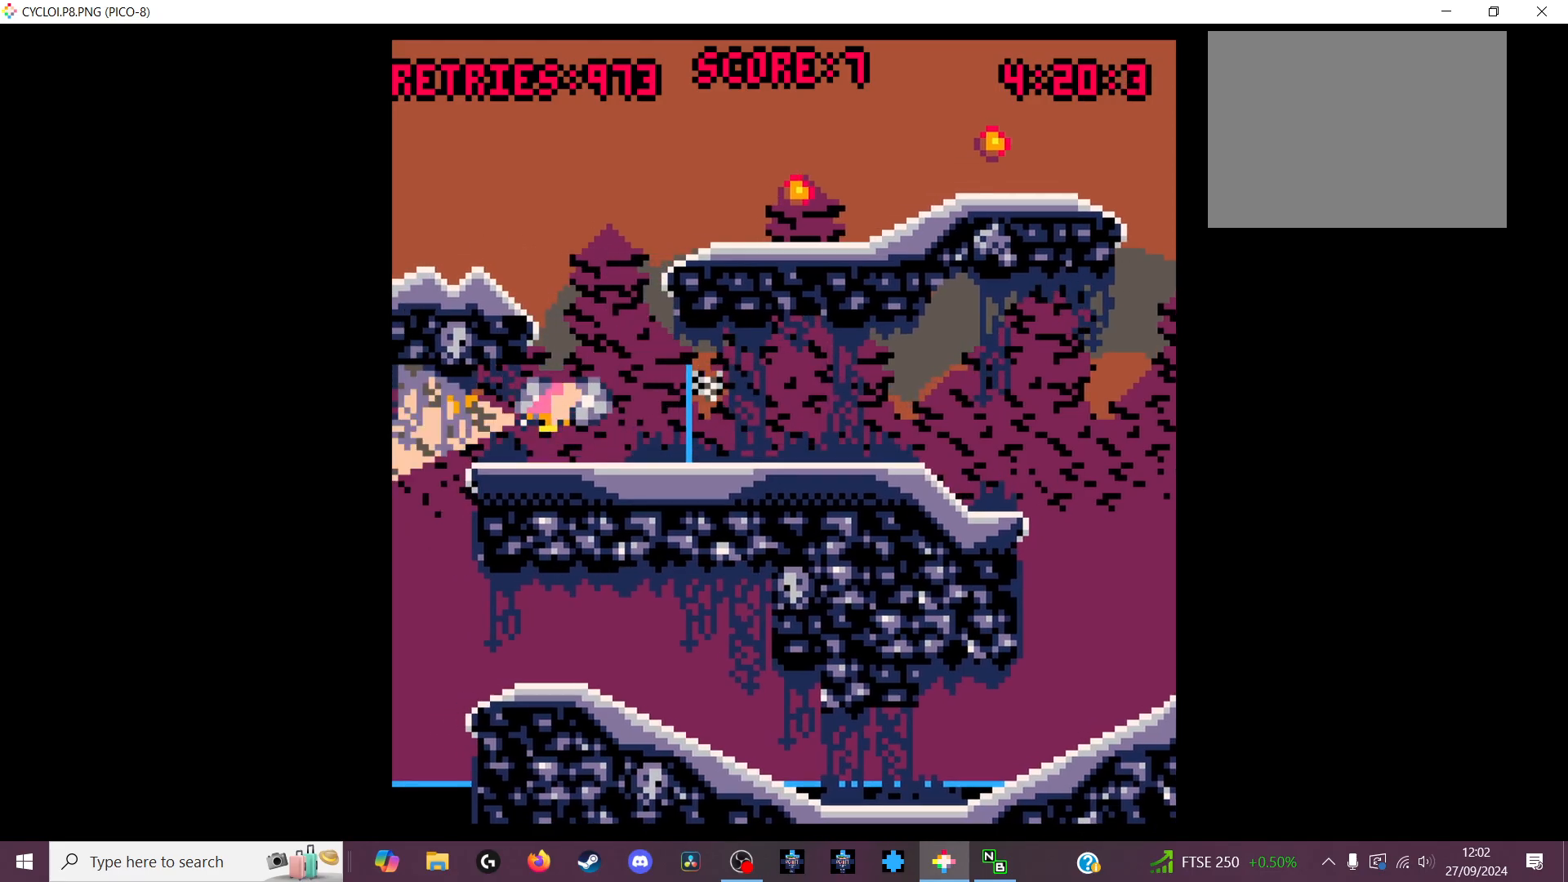
{"keys": [], "events": []}
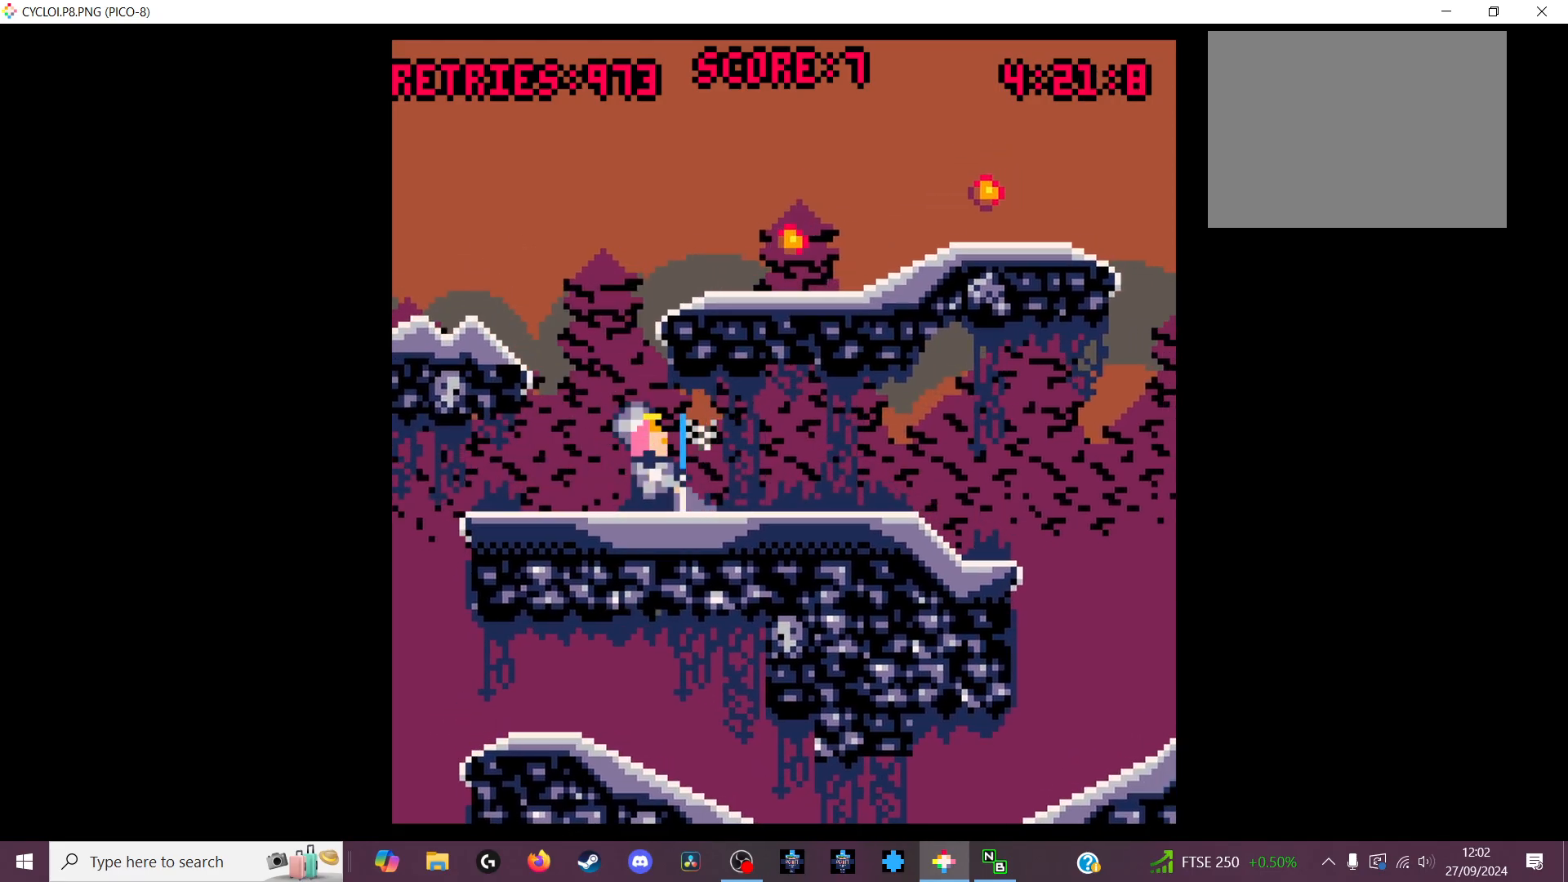
{"keys": ["x"], "events": [[367, "x", "down"]]}